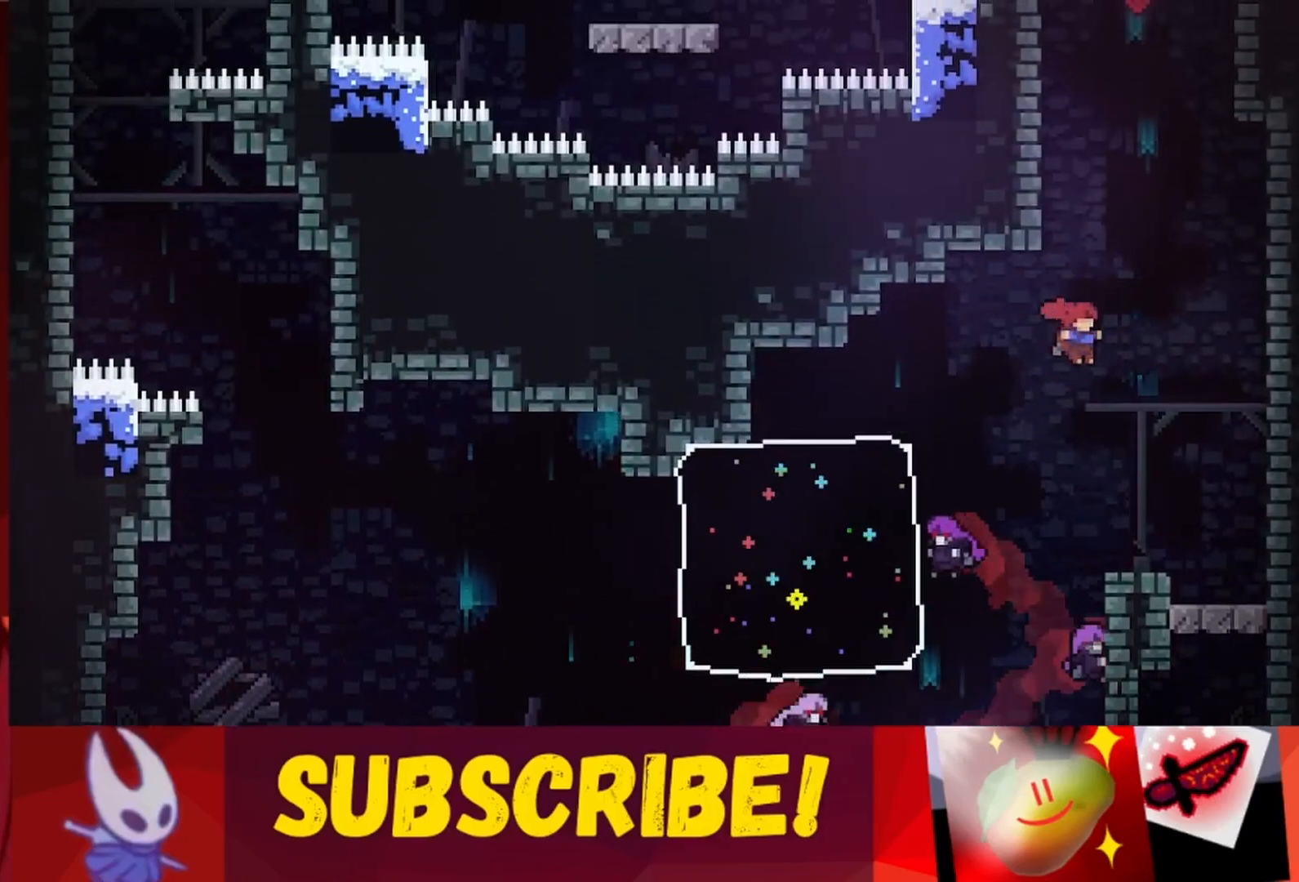
Gameplay with keyboard; each line is a JSON object with the keys held at the frame after it. "events" lists presses ("down") and releases ("up") of "dash", "down", "grab", "jump", "jump2", "left", "right" and "up" between this image and that frame as [ms after this image, input, new state], when the widget could be followed in between. No other keys are recorded. Mouse input is not recorded. Key names are as the overlay labels them; some are game actions (e.g. jump) rather than physical keys.
{"keys": ["jump", "right"], "events": [[83, "right", "down"], [183, "right", "up"], [317, "right", "down"], [417, "jump", "down"]]}
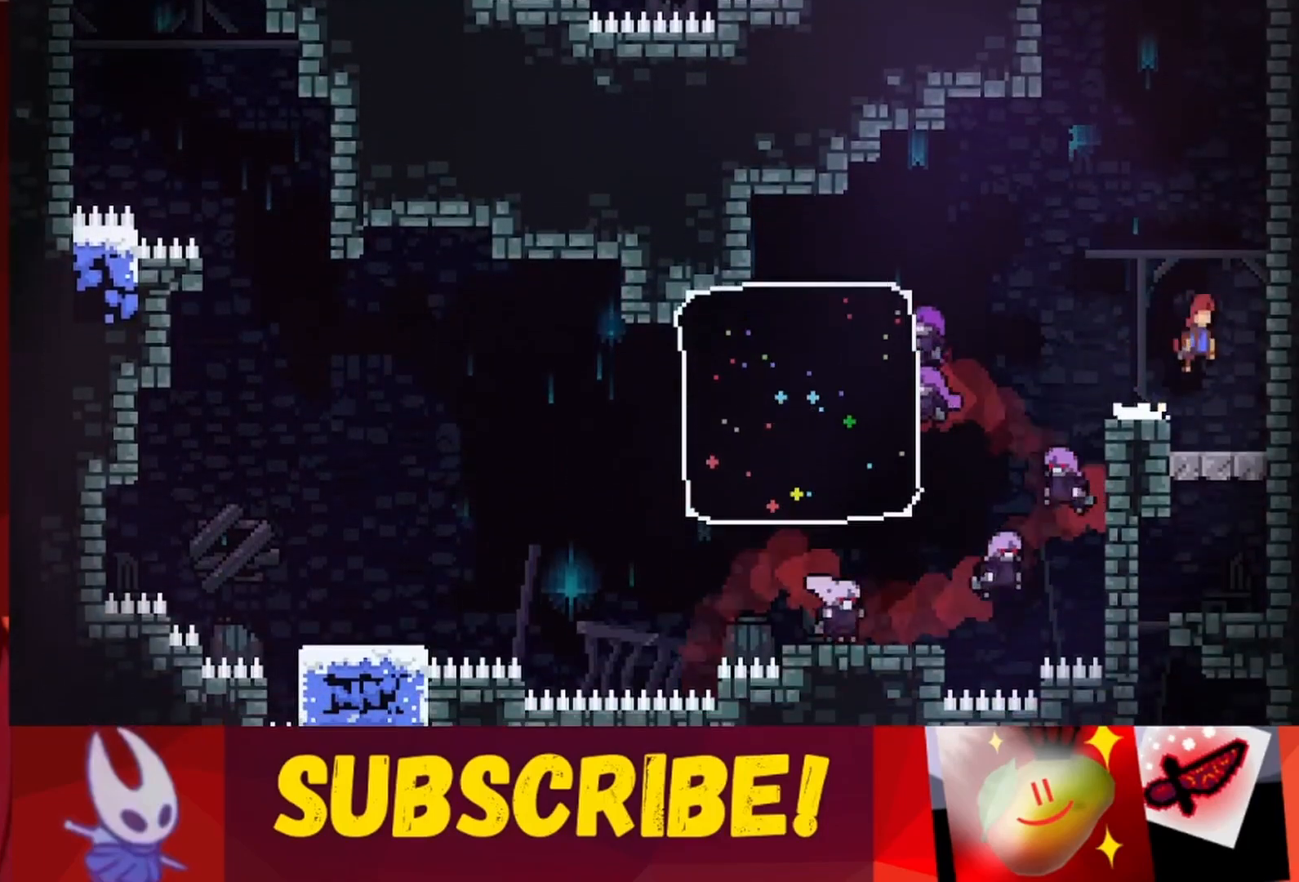
{"keys": ["jump", "right"], "events": [[117, "up", "down"], [200, "jump", "up"], [283, "jump", "down"], [283, "right", "up"], [283, "up", "up"], [333, "right", "down"]]}
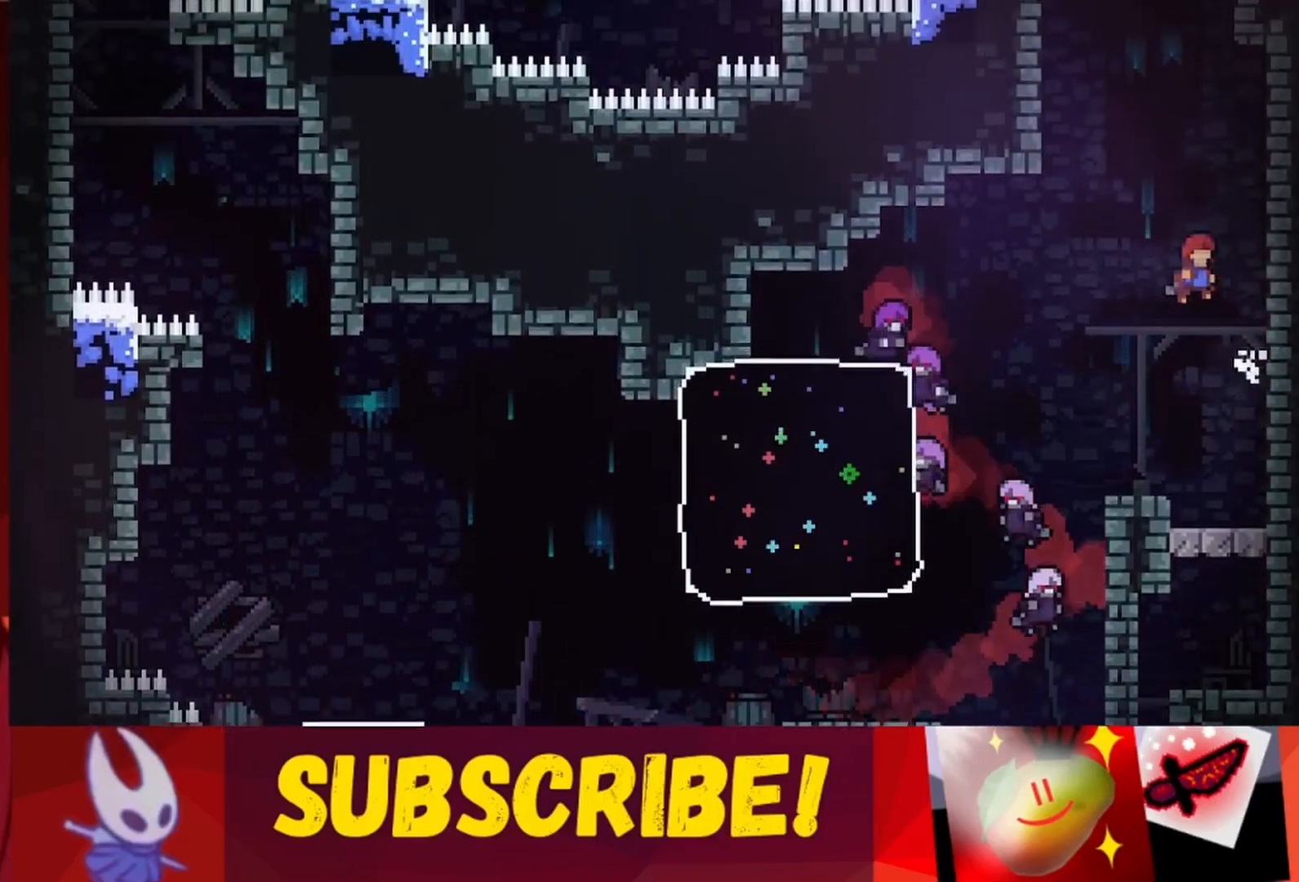
{"keys": ["jump", "right"], "events": [[217, "jump", "up"], [217, "right", "up"], [267, "jump", "down"], [317, "right", "down"]]}
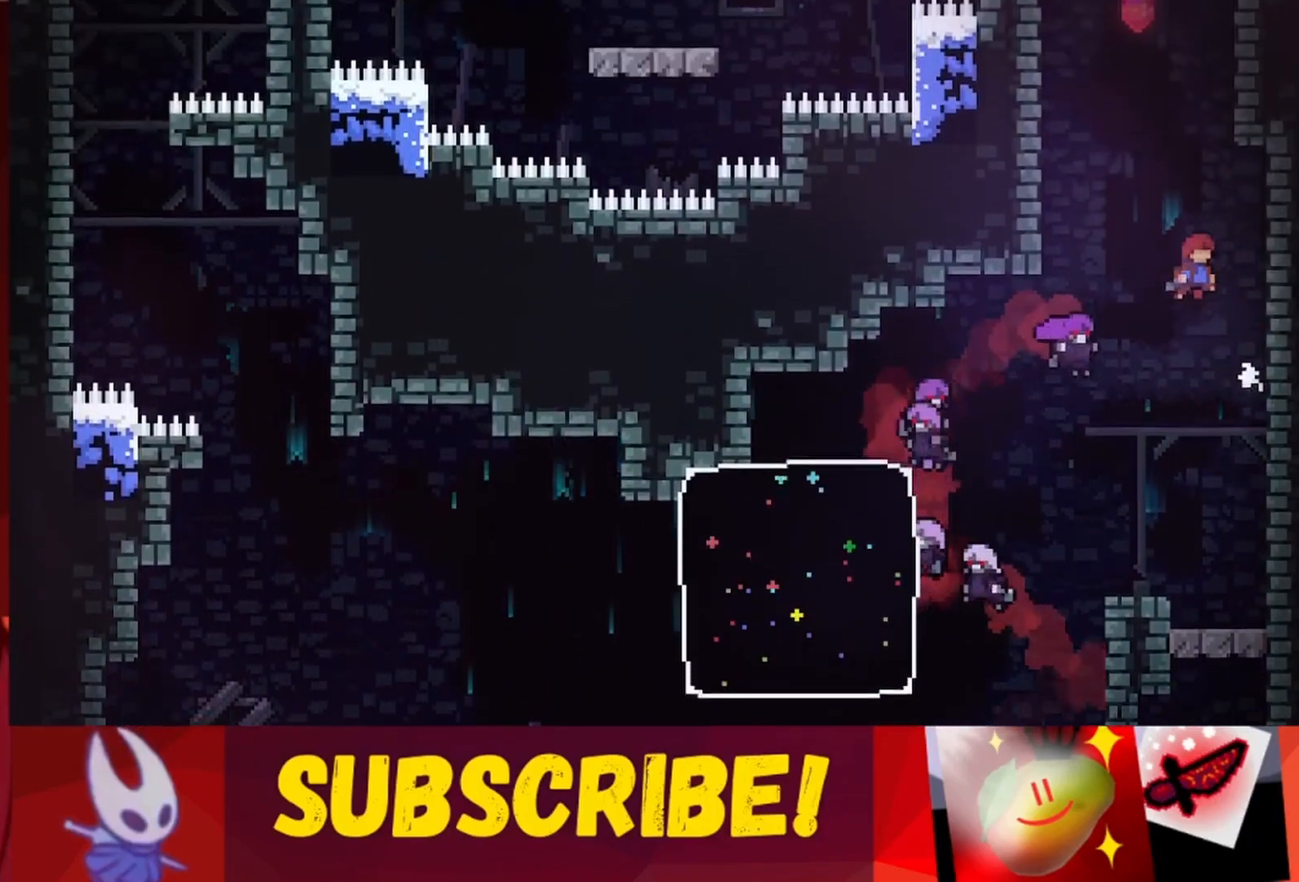
{"keys": ["jump", "right"], "events": [[183, "jump", "up"], [233, "right", "up"], [283, "jump", "down"], [333, "right", "down"]]}
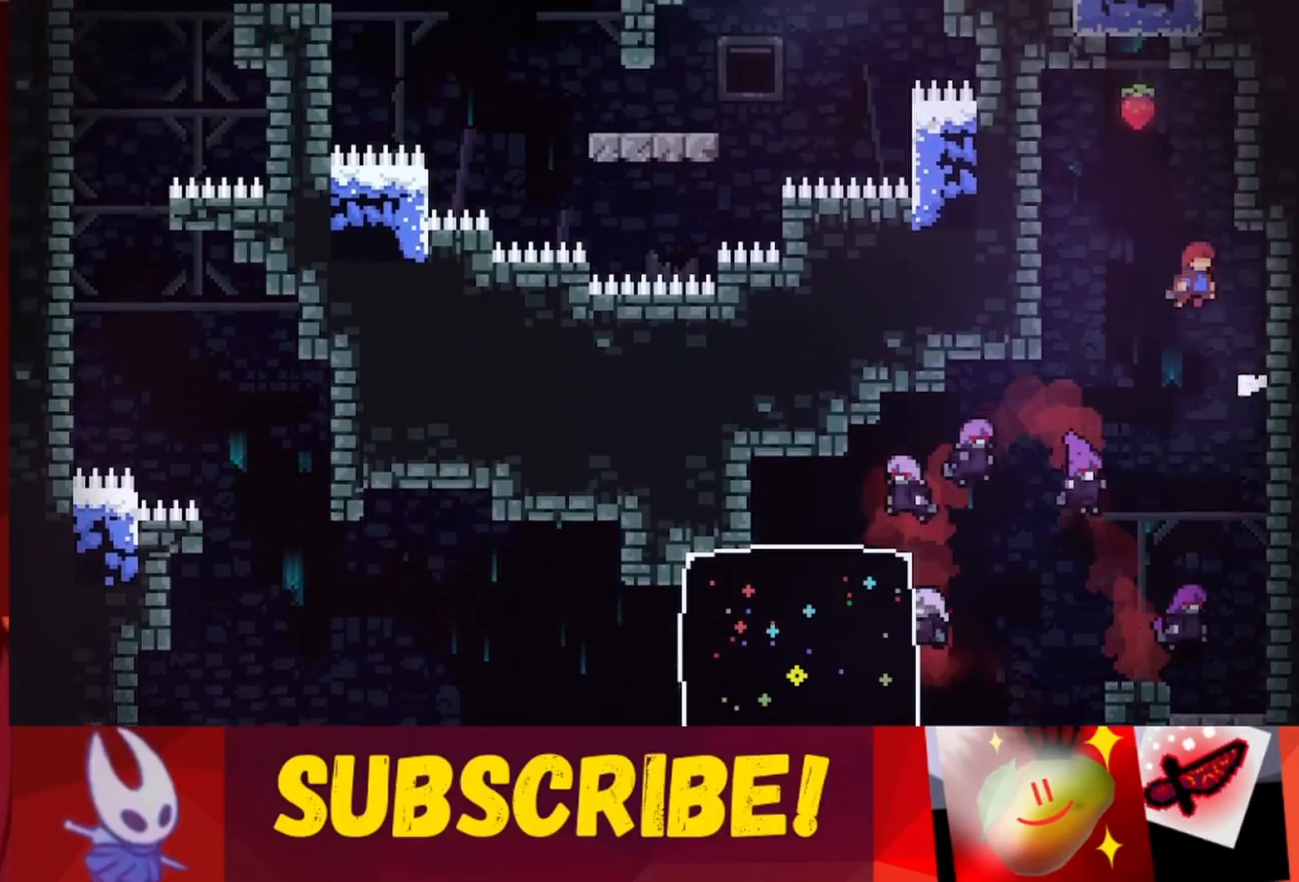
{"keys": ["jump", "right"], "events": [[150, "jump", "up"], [250, "jump", "down"], [250, "right", "up"], [333, "right", "down"]]}
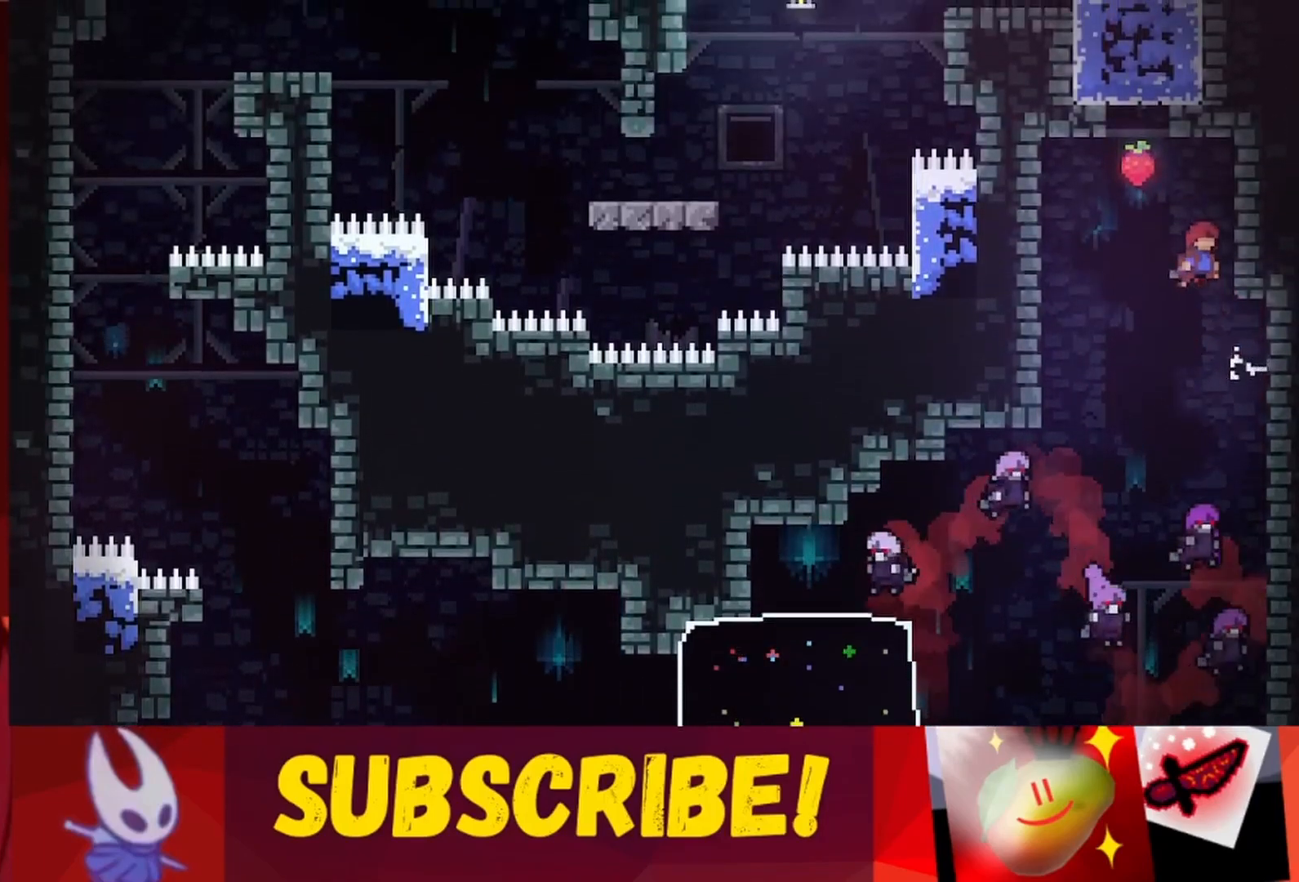
{"keys": ["jump", "left"], "events": [[83, "up", "down"], [167, "jump", "up"], [217, "left", "down"], [217, "right", "up"], [250, "jump", "down"], [300, "up", "up"]]}
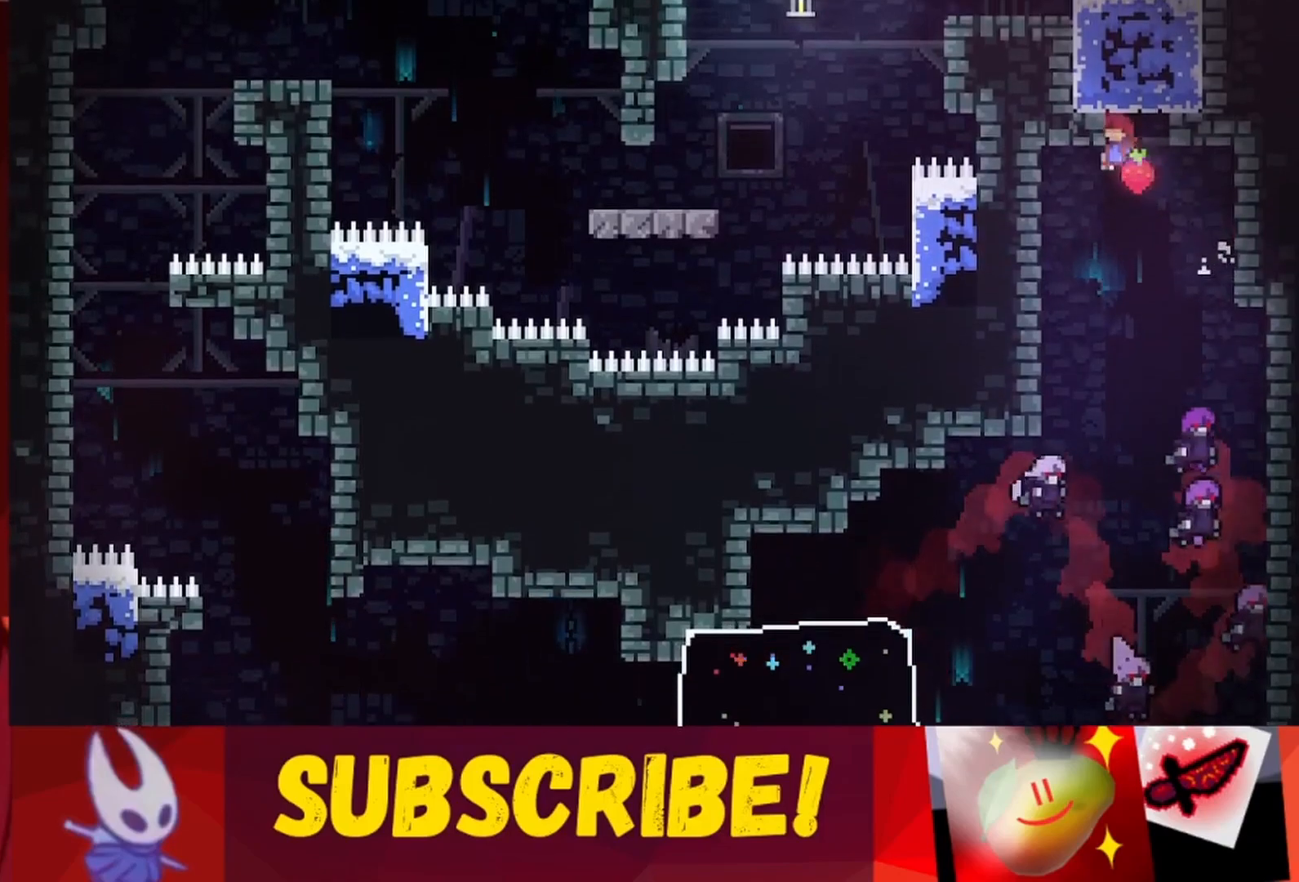
{"keys": ["grab", "left"], "events": [[33, "jump", "up"], [417, "grab", "down"]]}
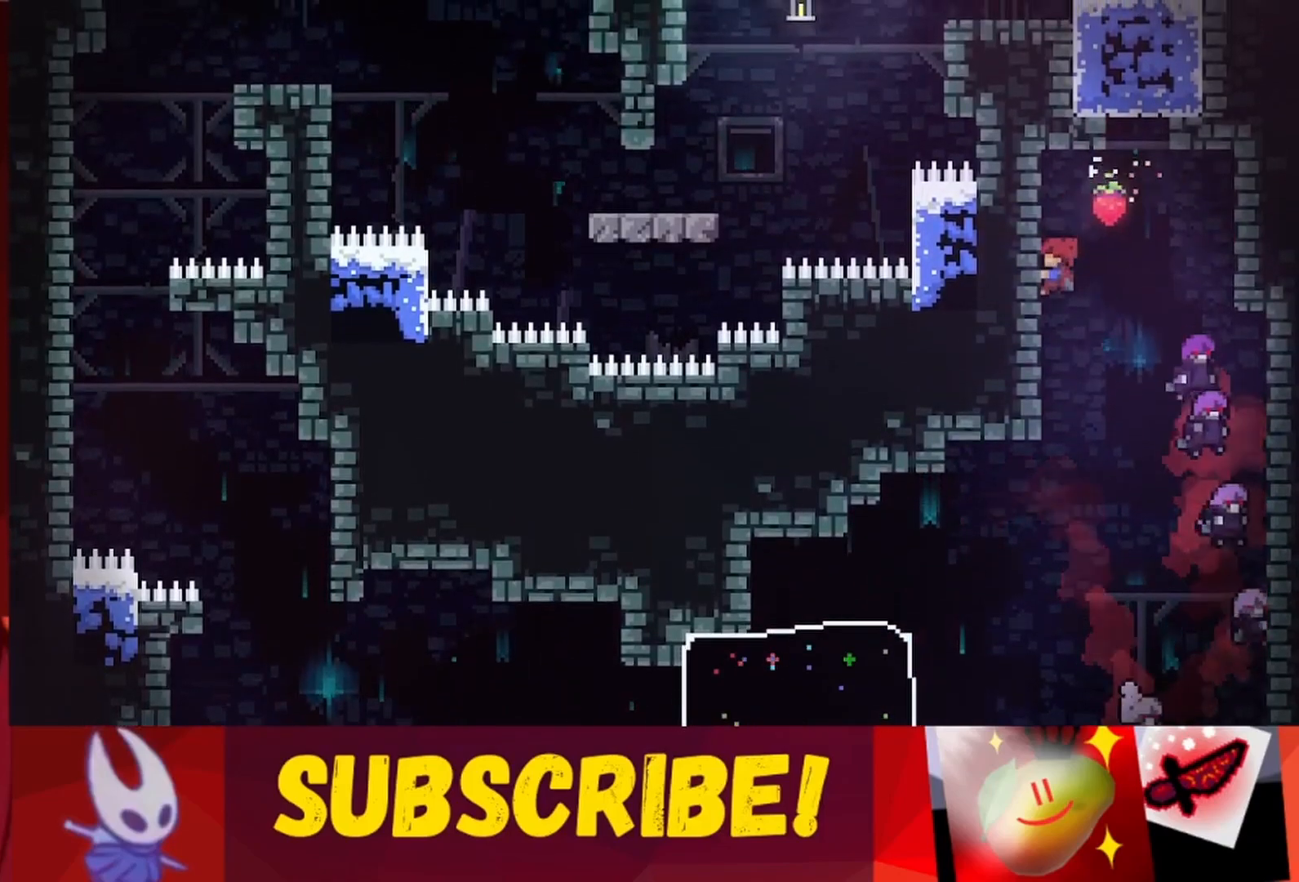
{"keys": ["down", "grab"], "events": [[250, "left", "up"], [483, "down", "down"]]}
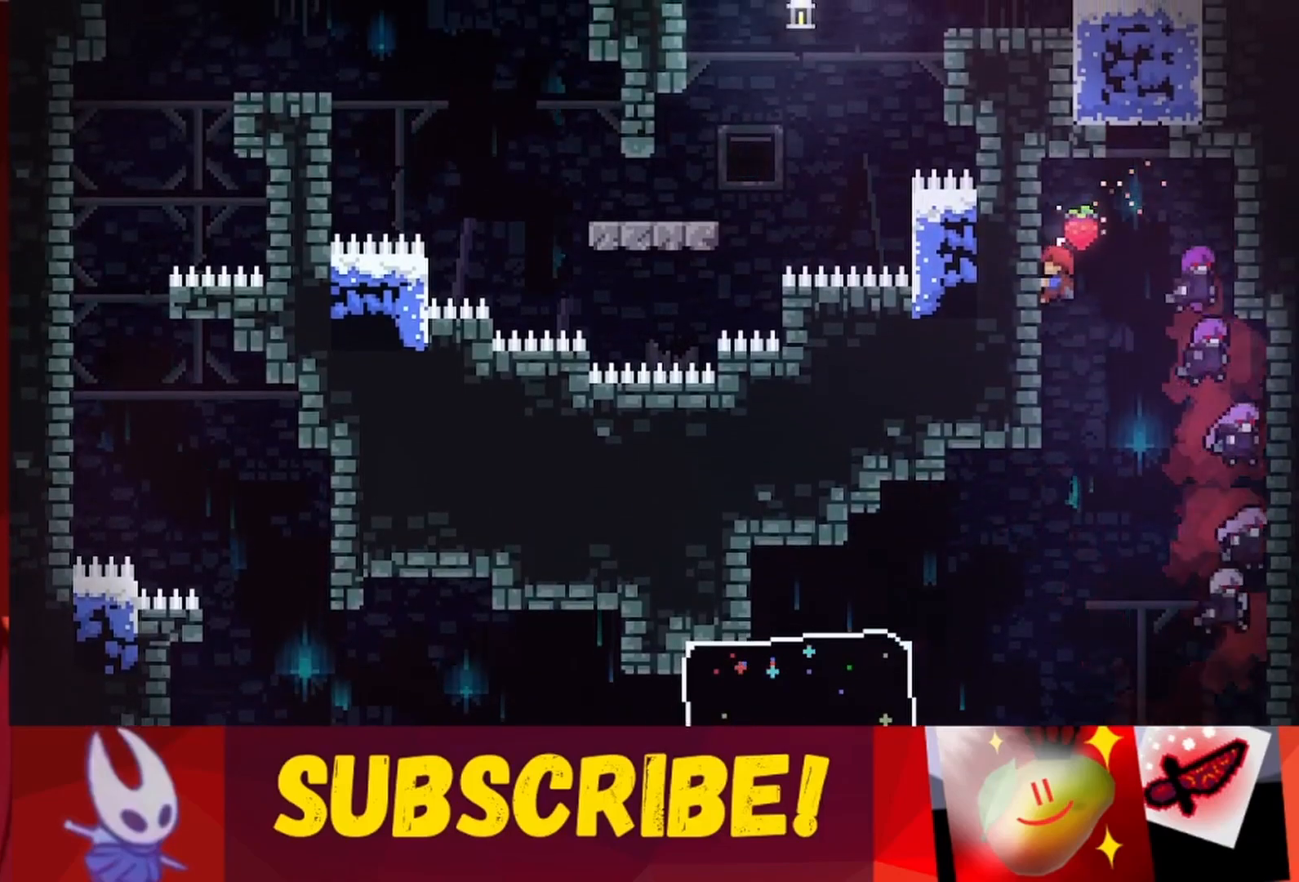
{"keys": ["grab"], "events": [[117, "down", "up"], [217, "down", "down"], [300, "down", "up"], [400, "down", "down"], [500, "down", "up"]]}
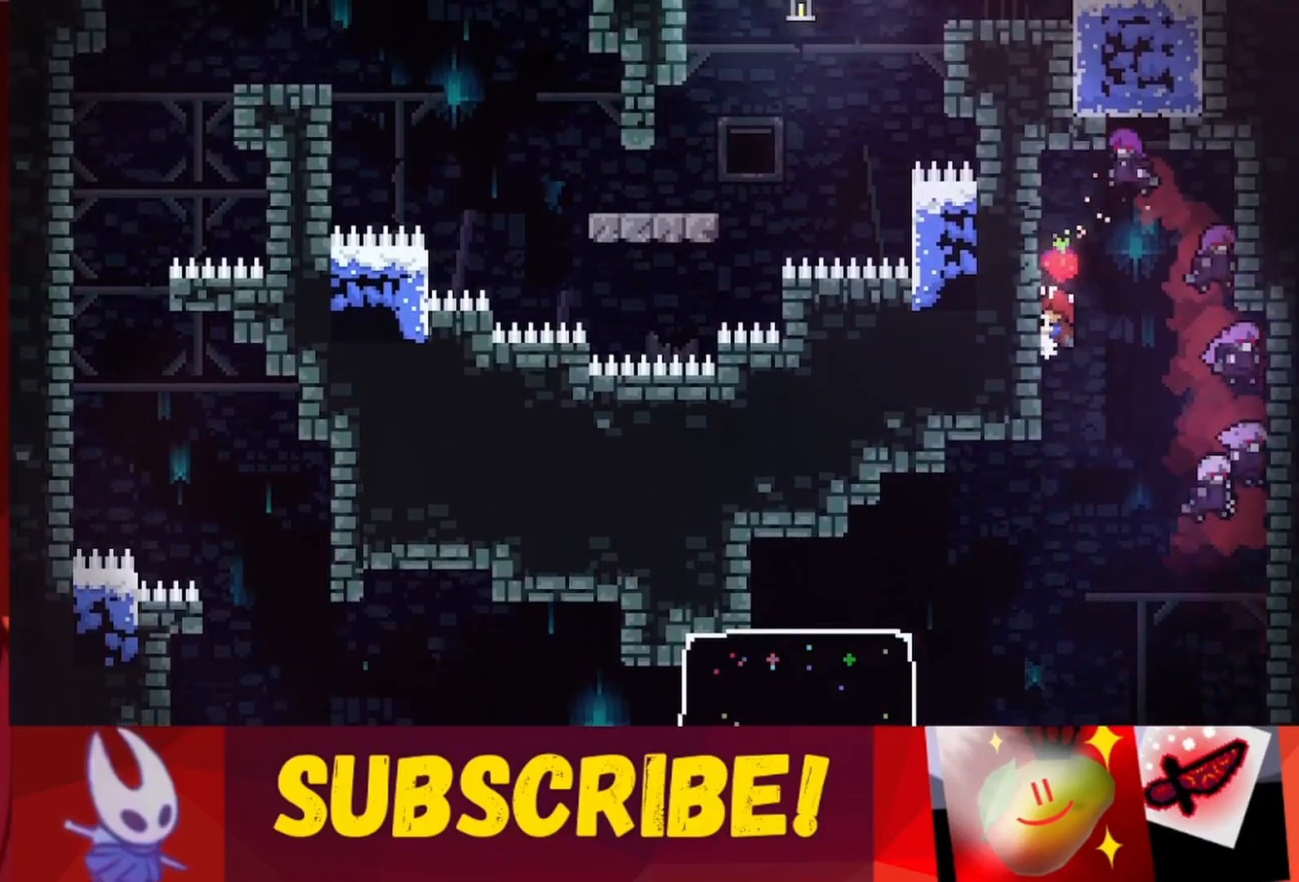
{"keys": ["down", "grab"], "events": [[83, "down", "down"], [183, "down", "up"], [233, "down", "down"], [317, "down", "up"], [417, "down", "down"]]}
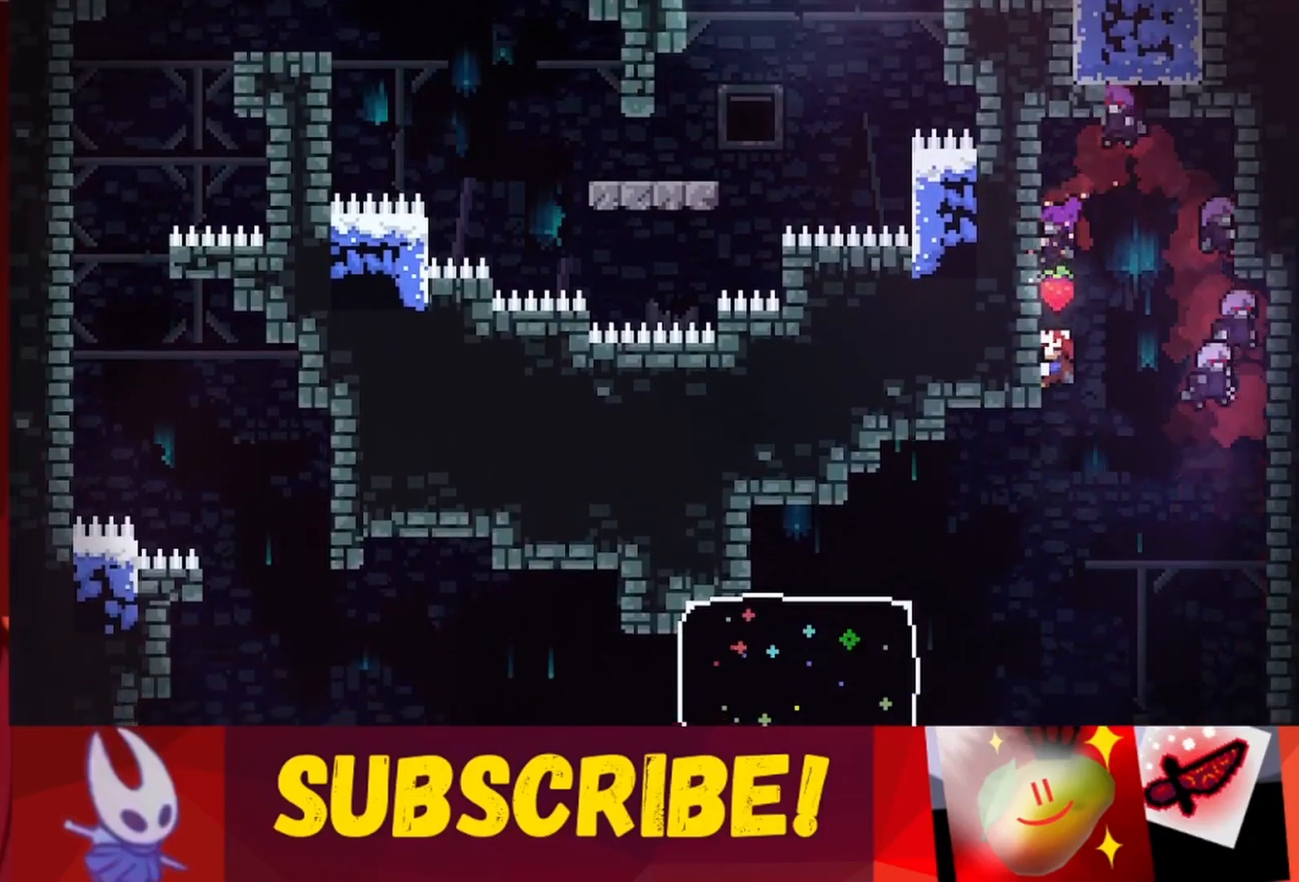
{"keys": ["right"], "events": [[17, "down", "up"], [100, "down", "down"], [200, "down", "up"], [250, "down", "down"], [333, "down", "up"], [433, "grab", "up"], [433, "right", "down"]]}
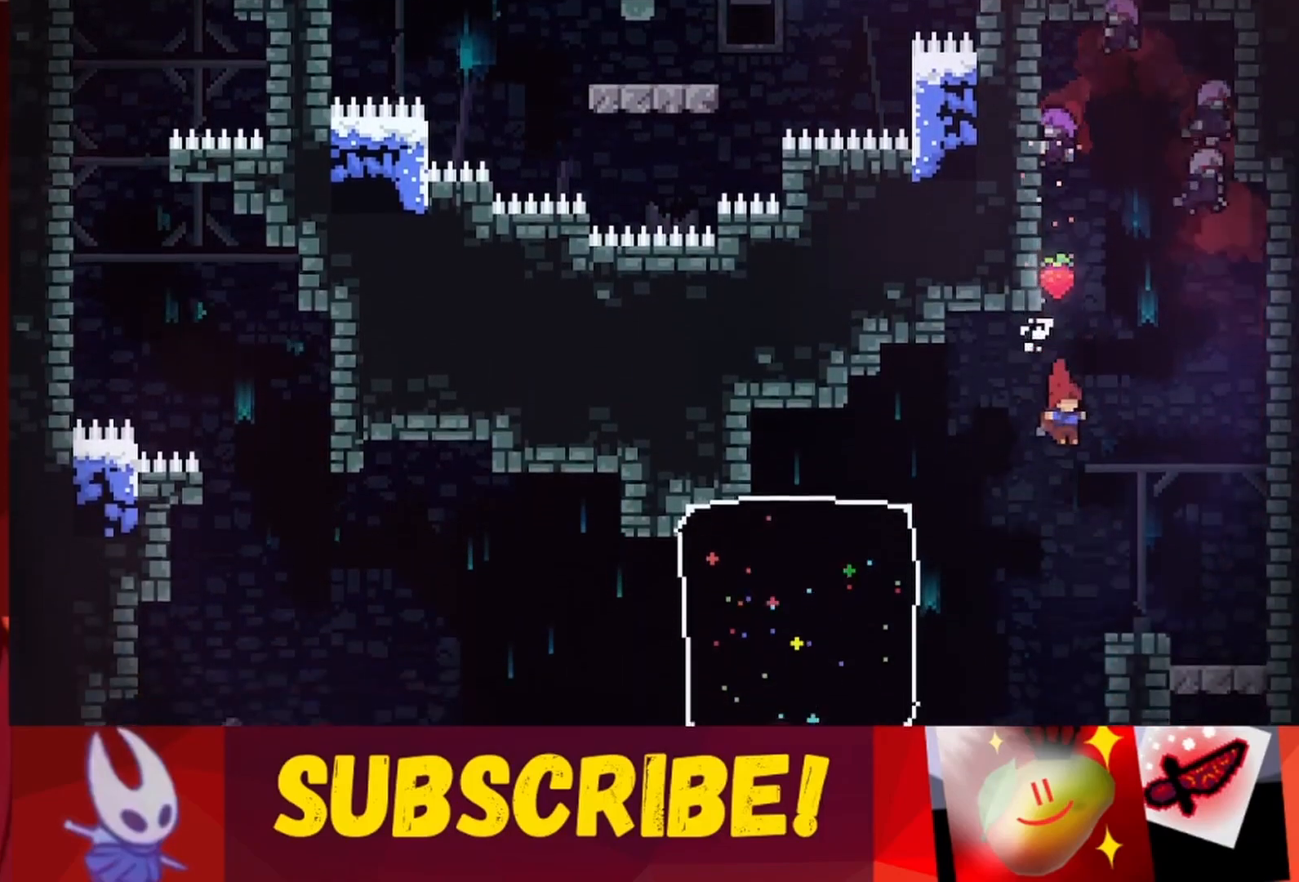
{"keys": [], "events": [[267, "right", "up"], [317, "jump", "down"], [350, "right", "down"], [400, "jump", "up"], [450, "right", "up"]]}
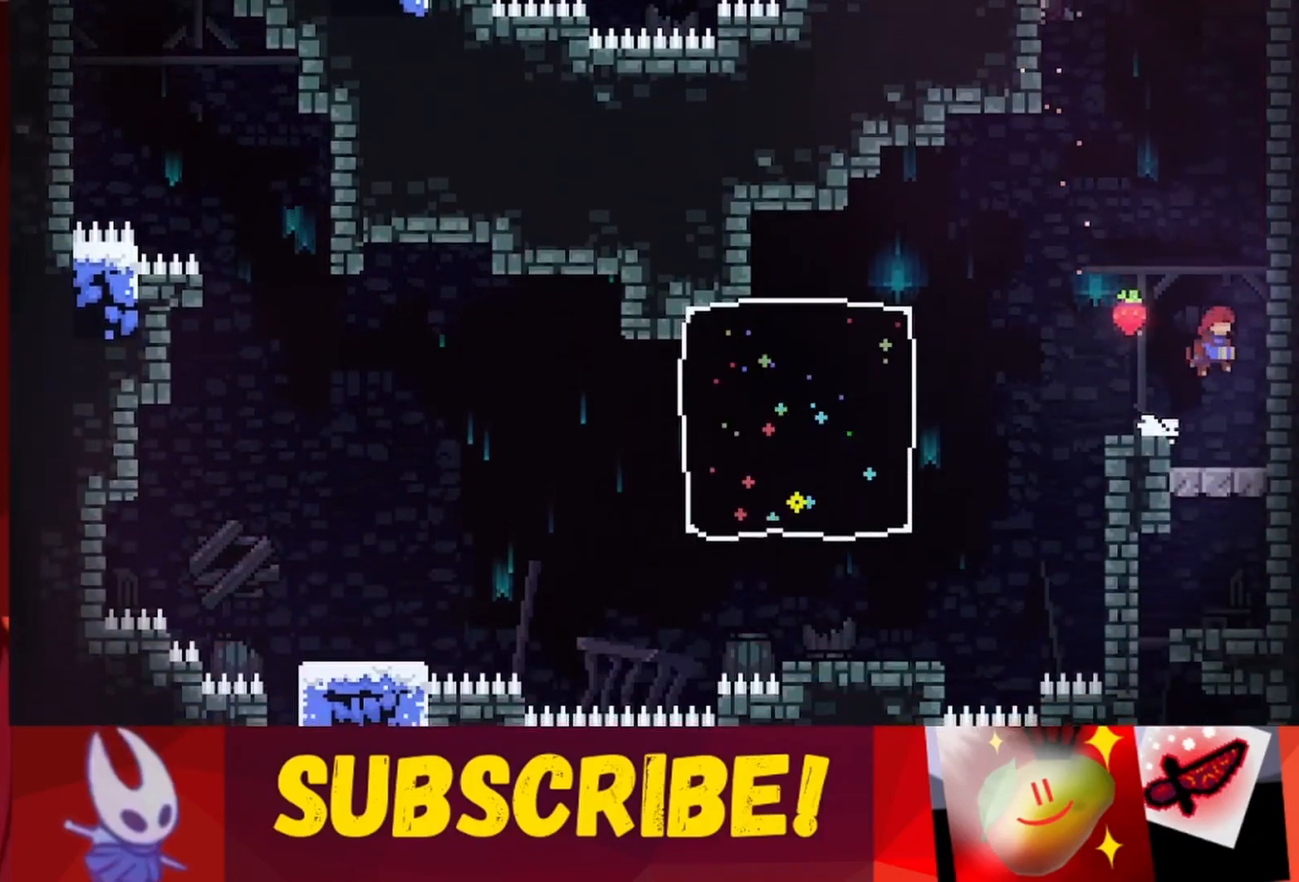
{"keys": [], "events": []}
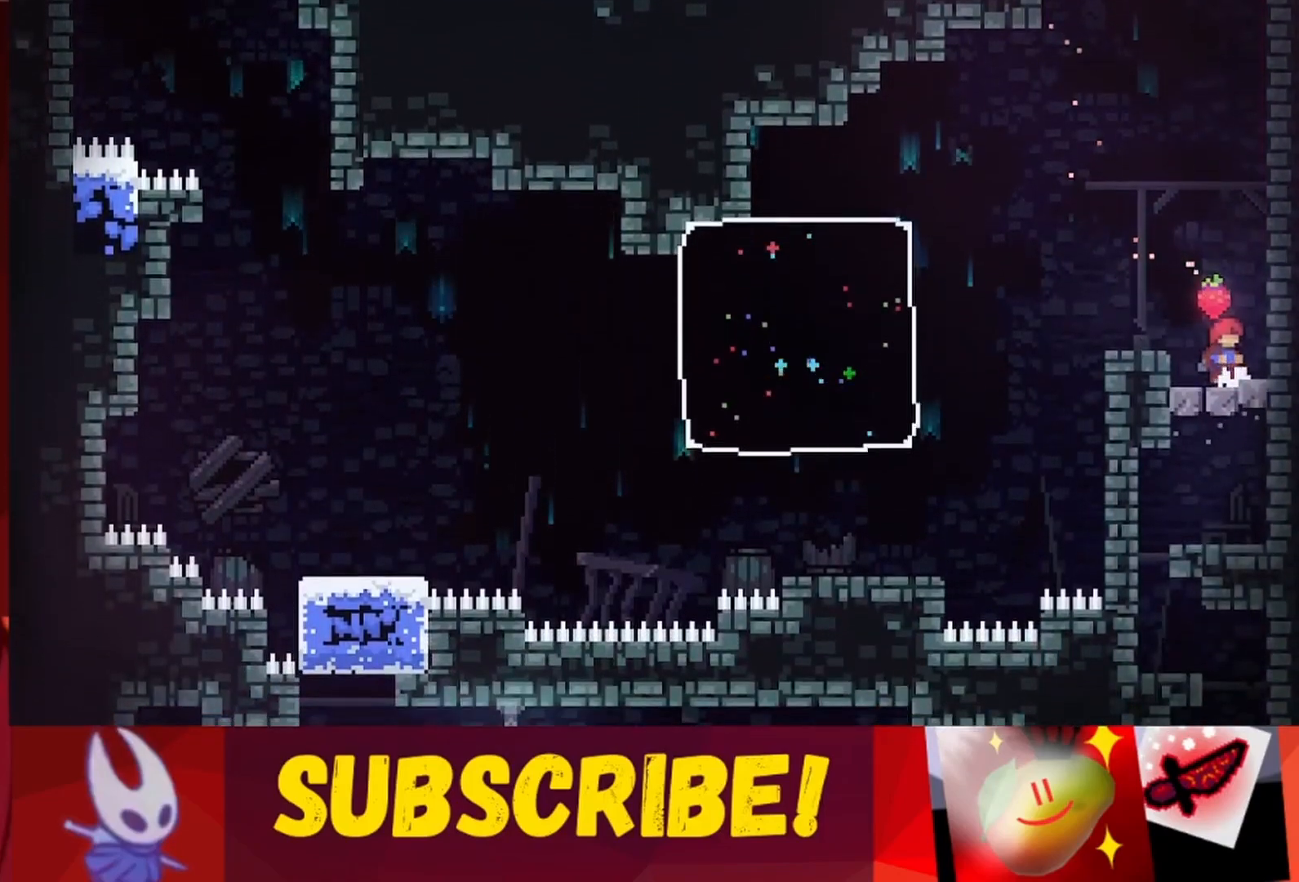
{"keys": [], "events": []}
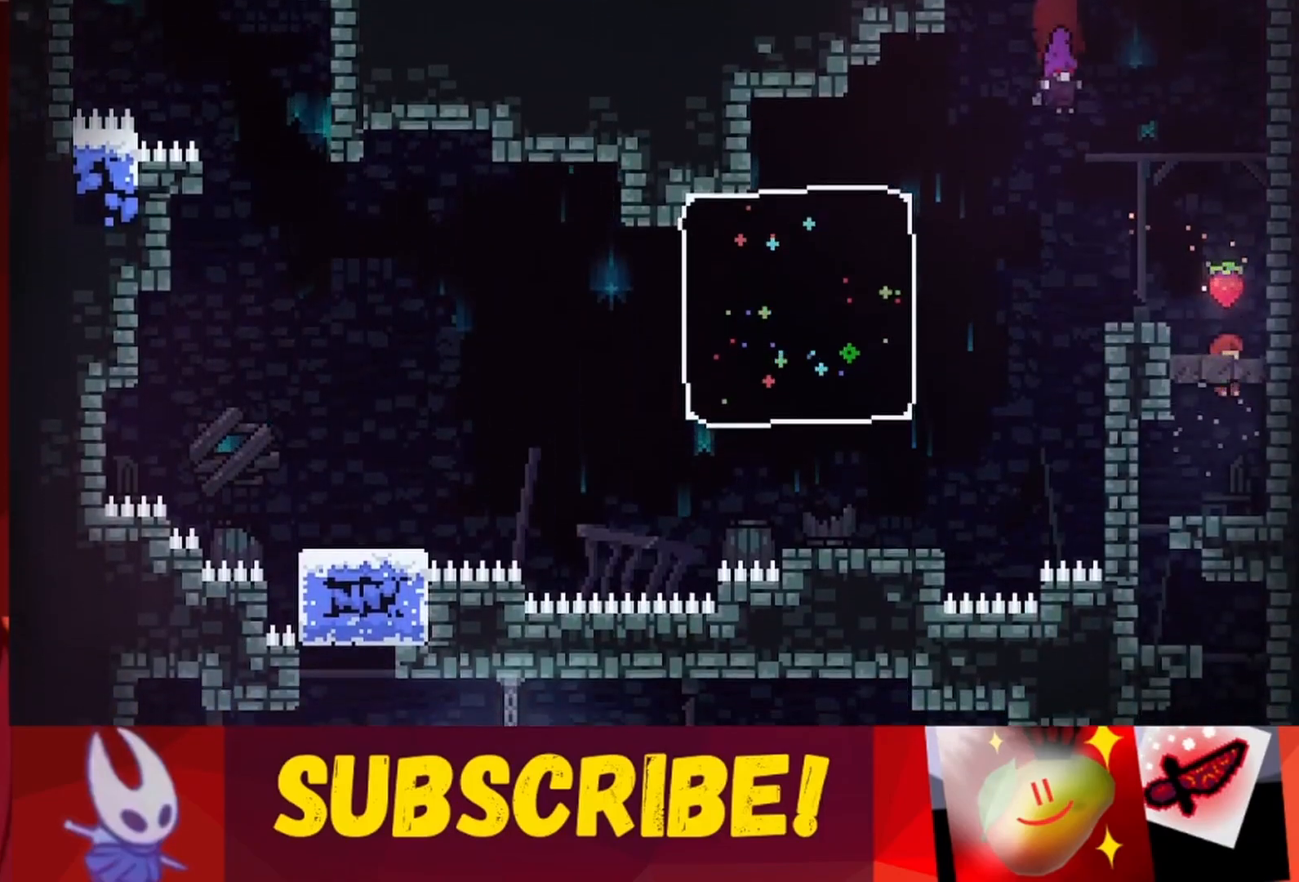
{"keys": [], "events": [[217, "left", "down"], [450, "left", "up"]]}
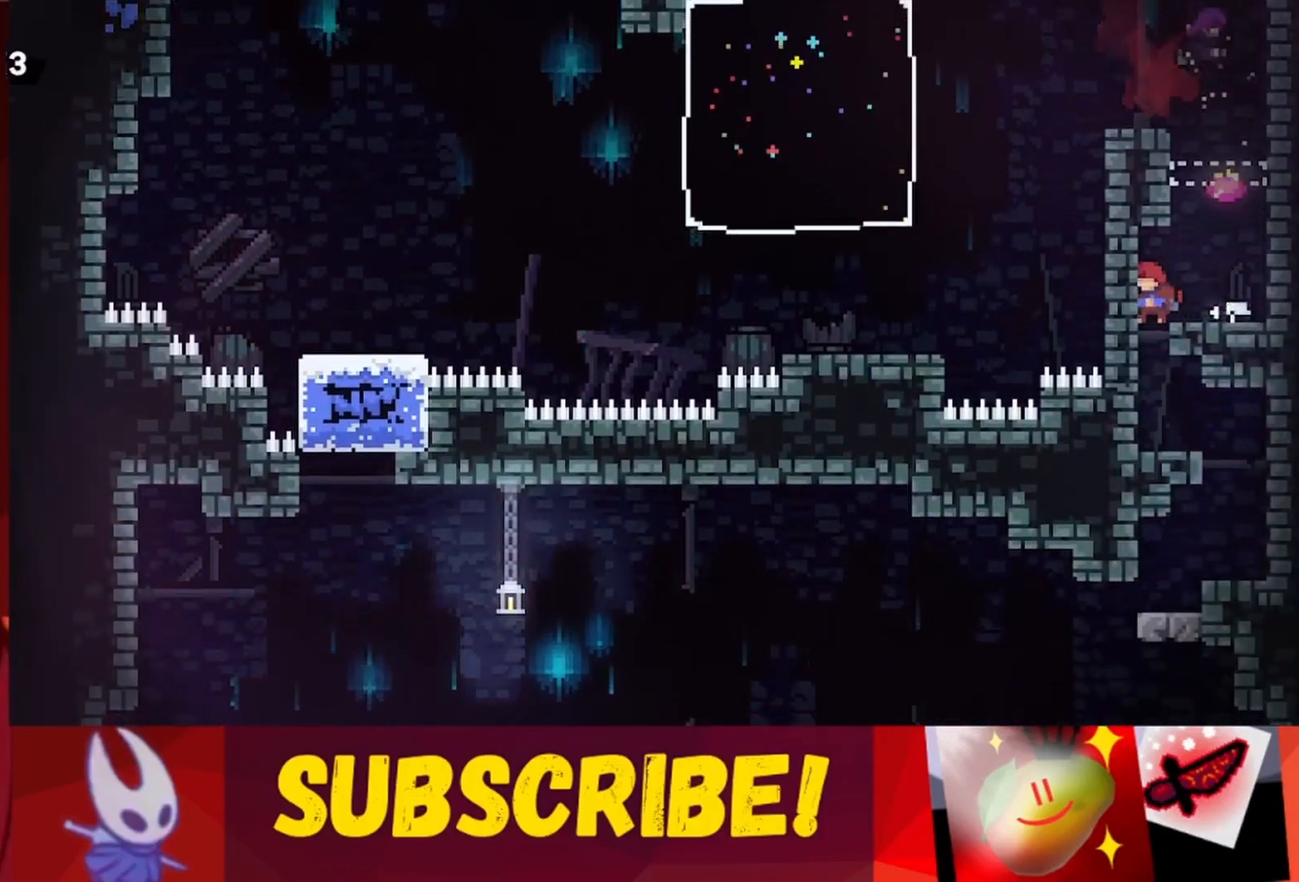
{"keys": ["right"], "events": [[267, "right", "down"]]}
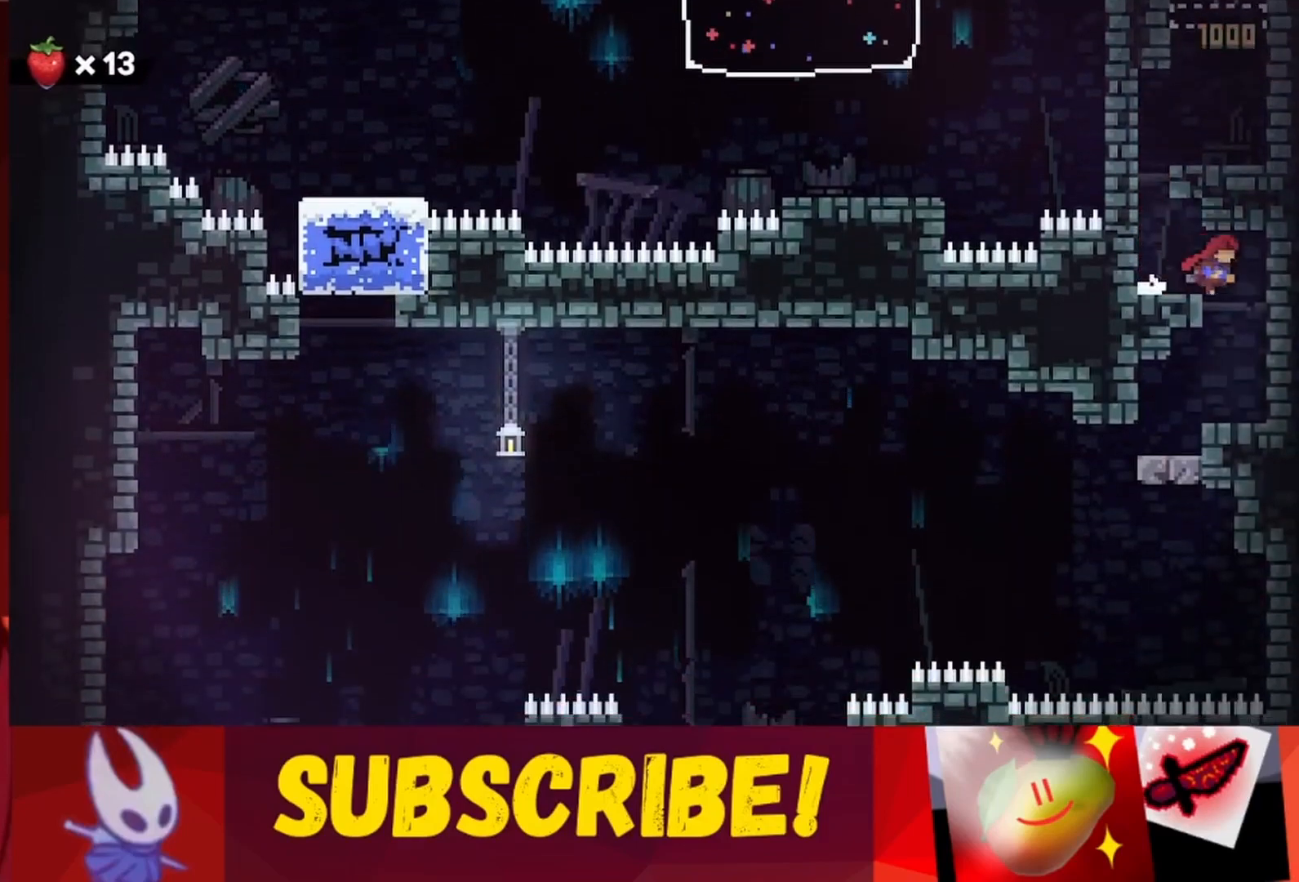
{"keys": ["left"], "events": [[50, "right", "up"], [333, "left", "down"]]}
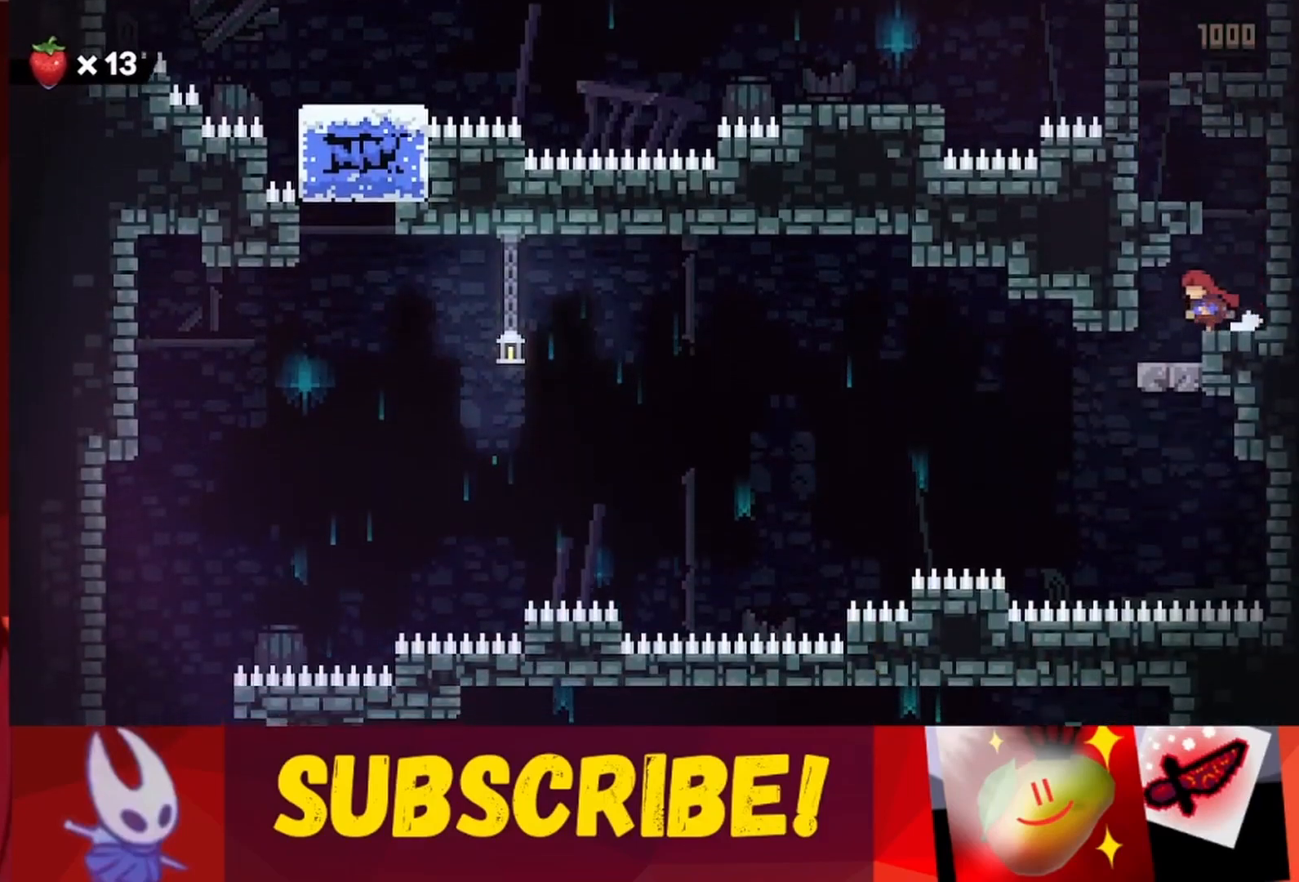
{"keys": [], "events": [[67, "left", "up"]]}
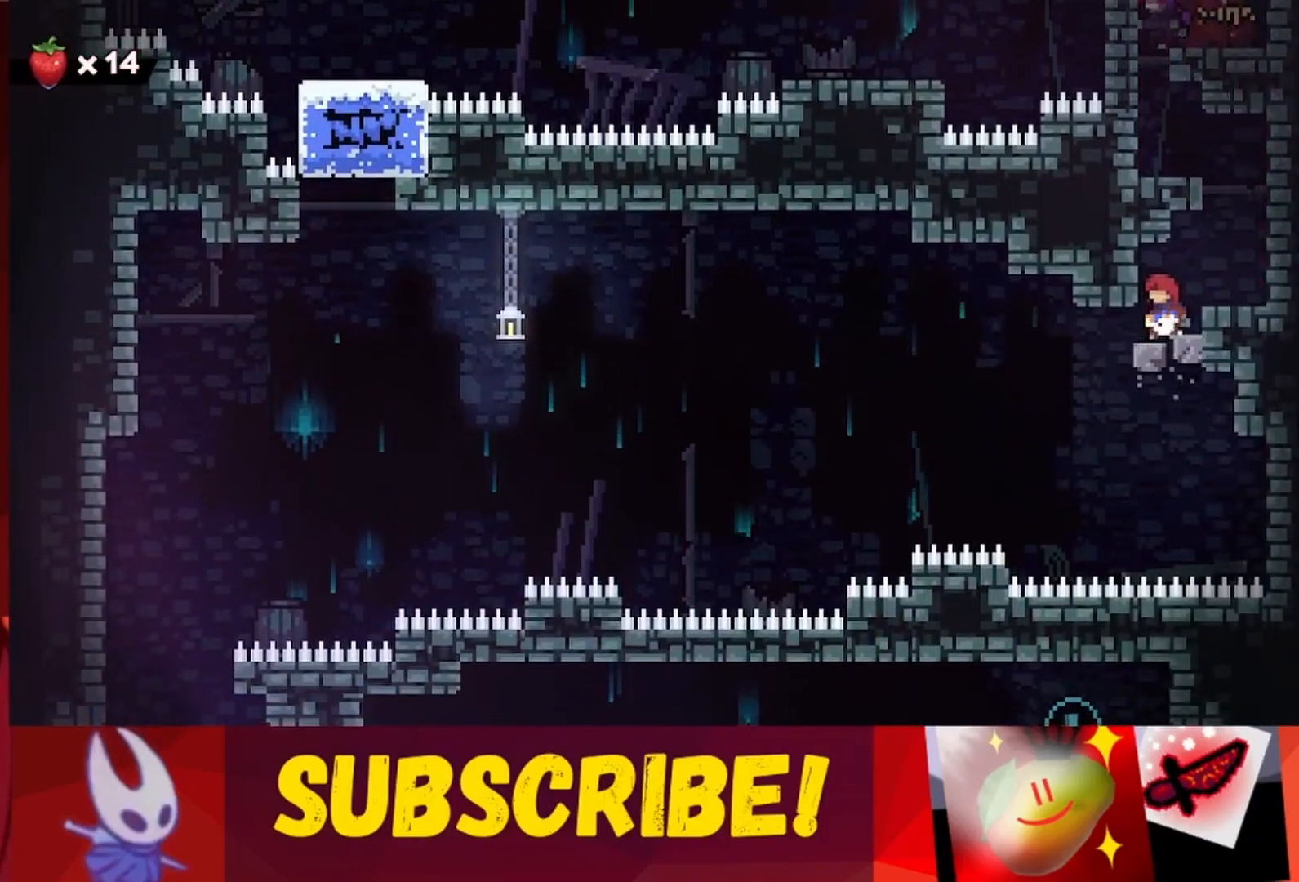
{"keys": ["left"], "events": [[183, "left", "down"]]}
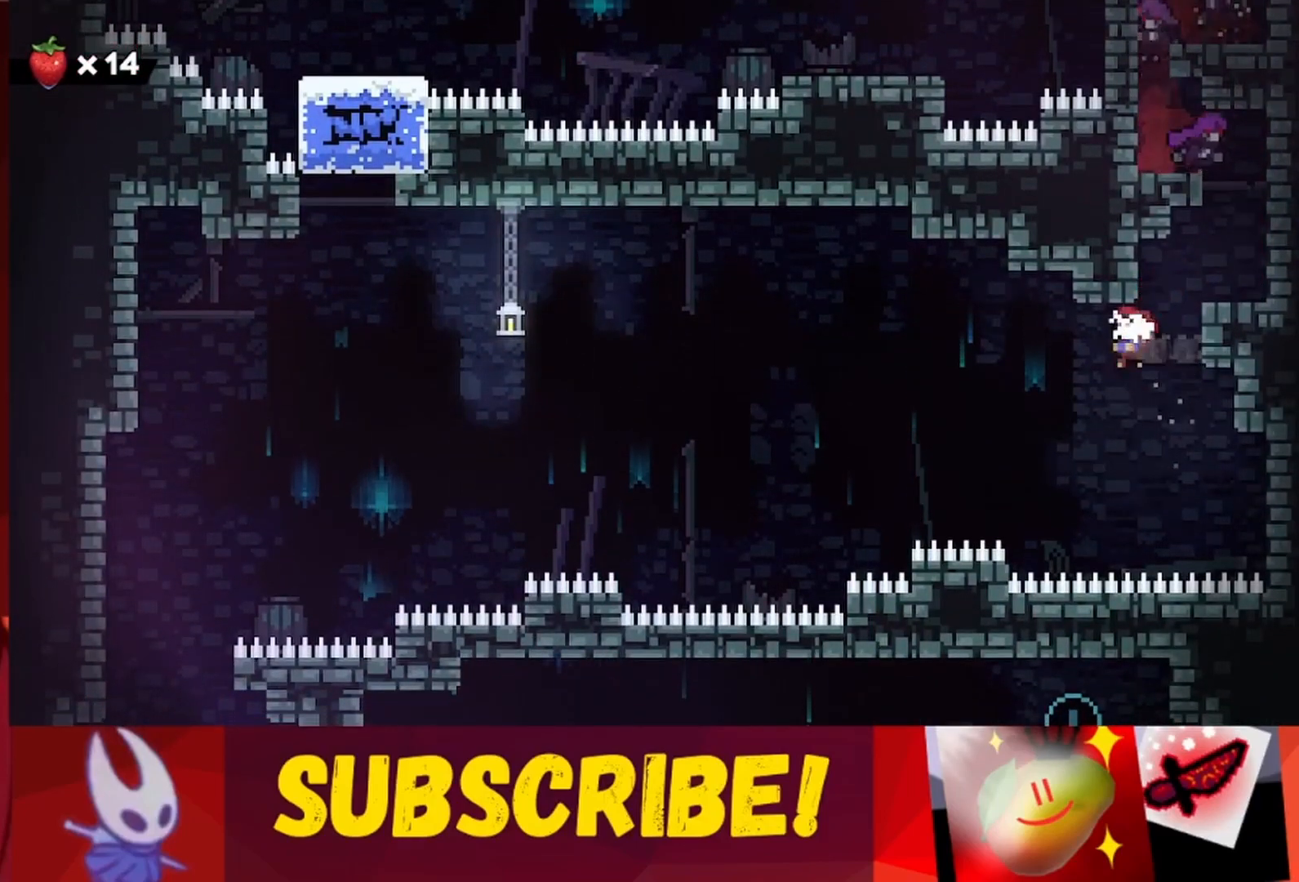
{"keys": ["left", "up"], "events": [[50, "left", "up"], [200, "left", "down"], [250, "up", "down"]]}
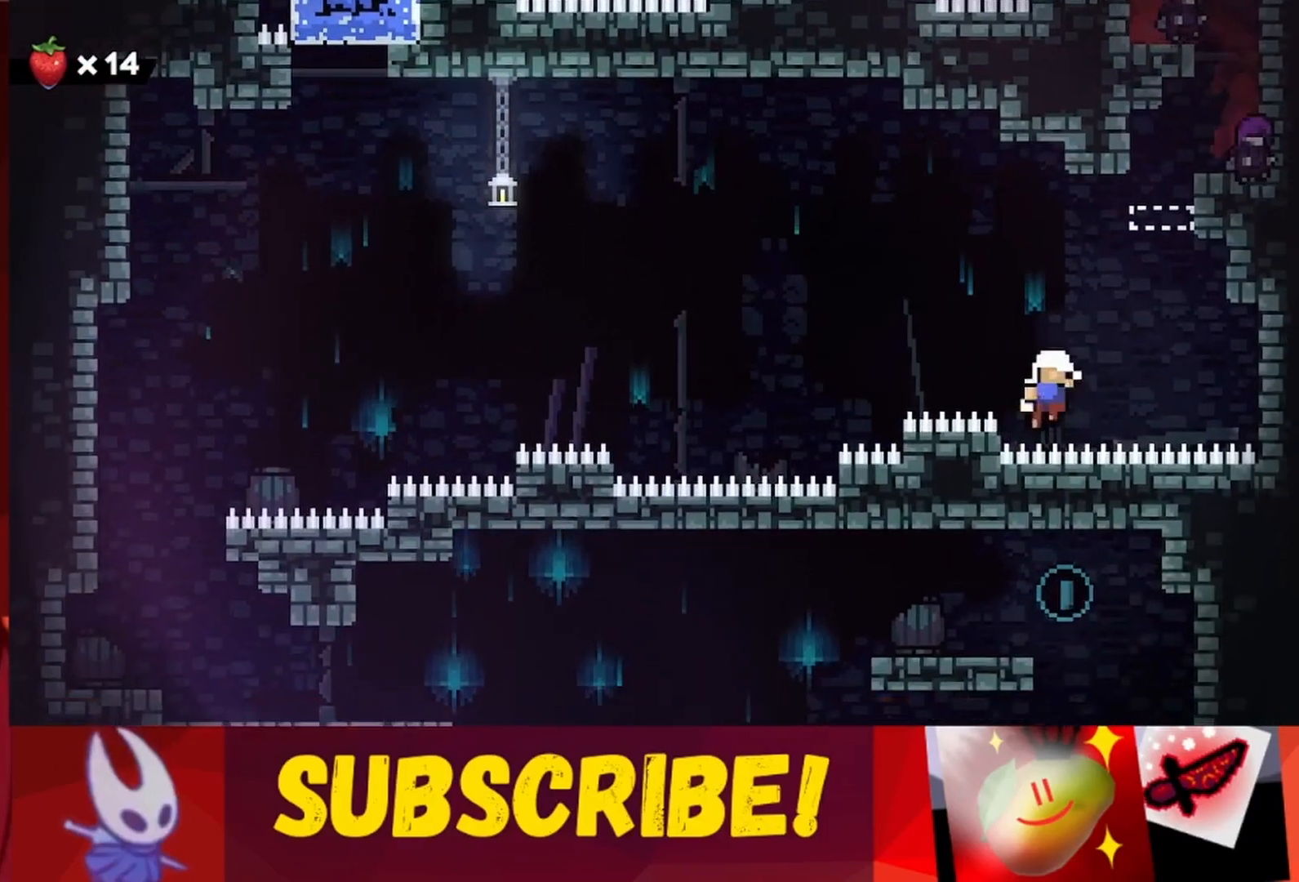
{"keys": [], "events": [[167, "left", "up"], [167, "up", "up"]]}
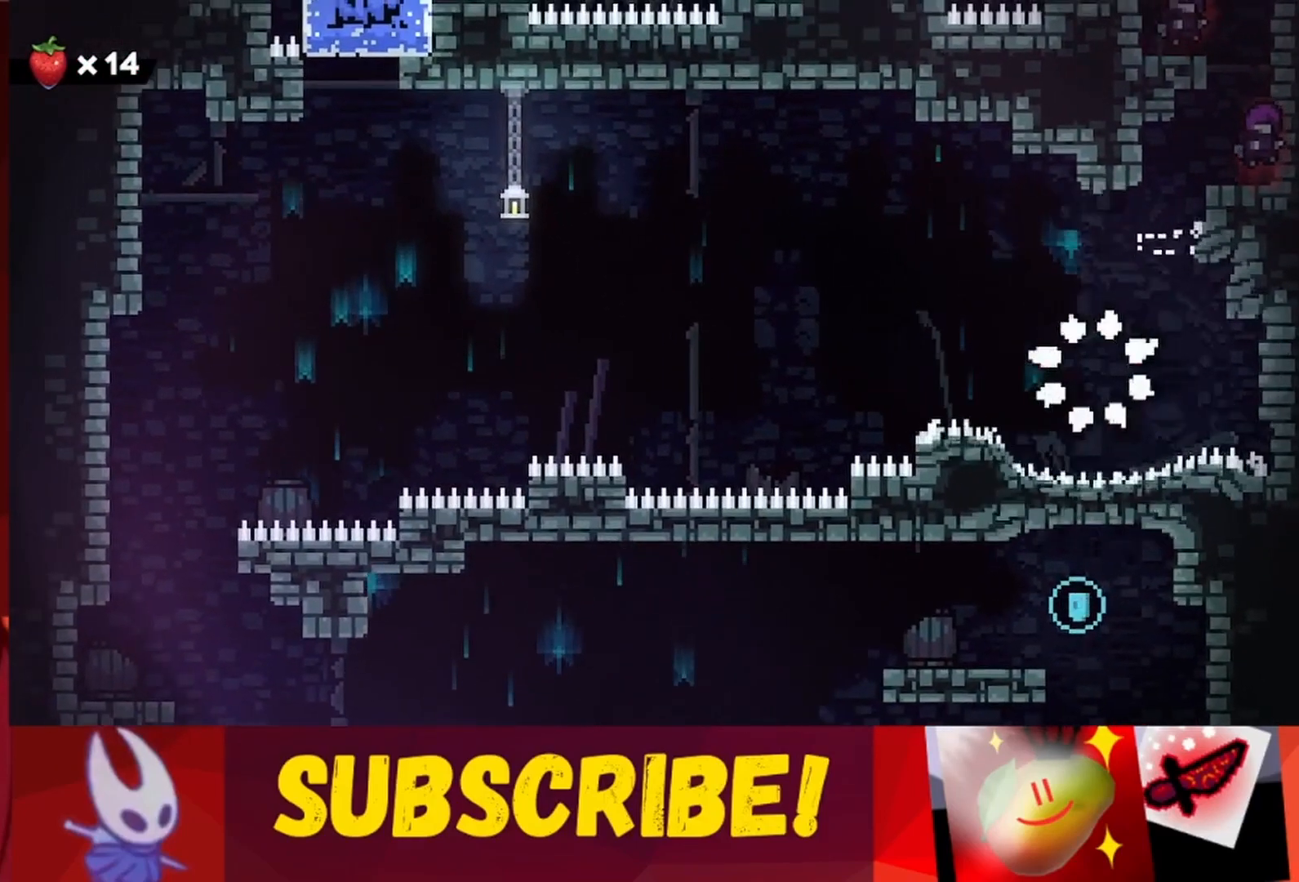
{"keys": [], "events": []}
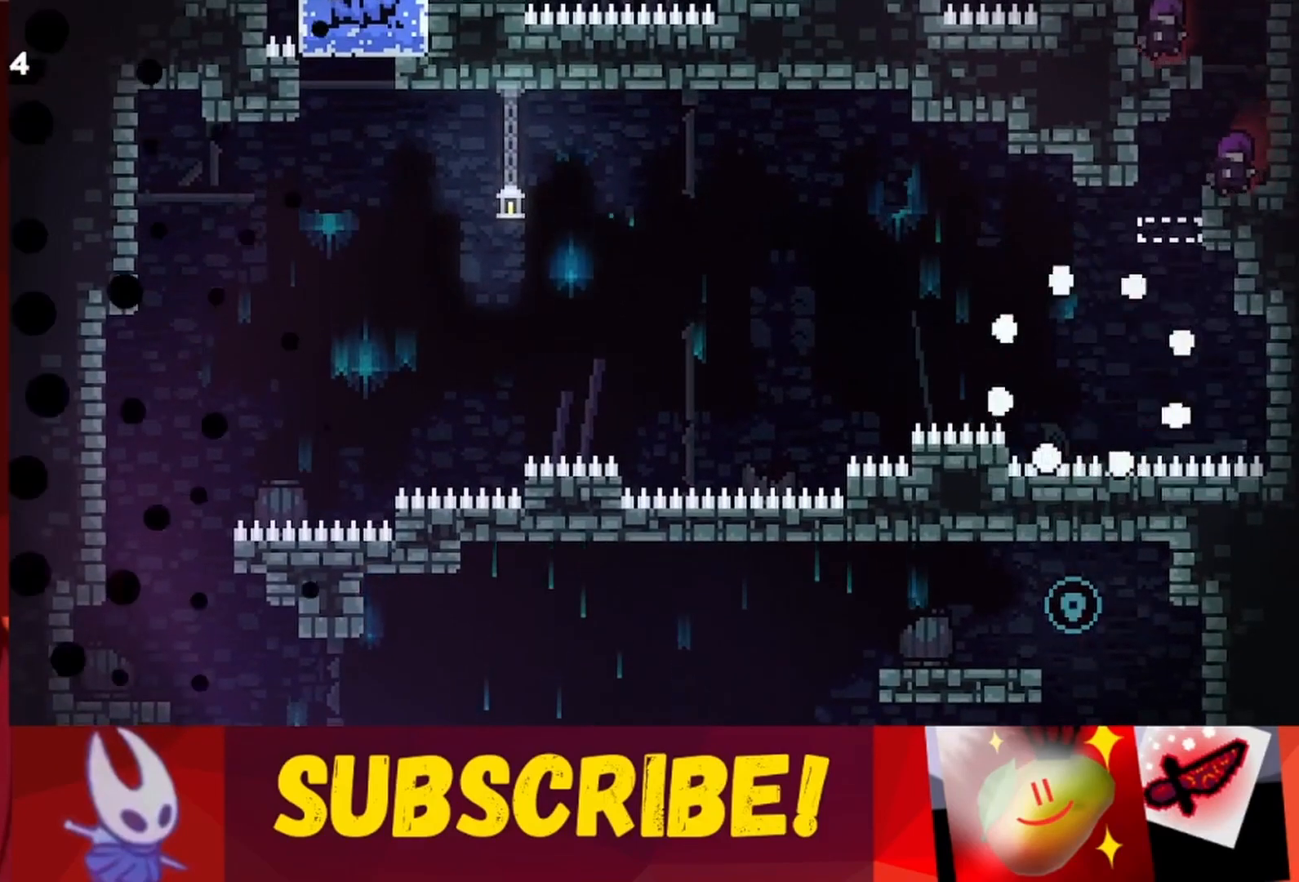
{"keys": [], "events": []}
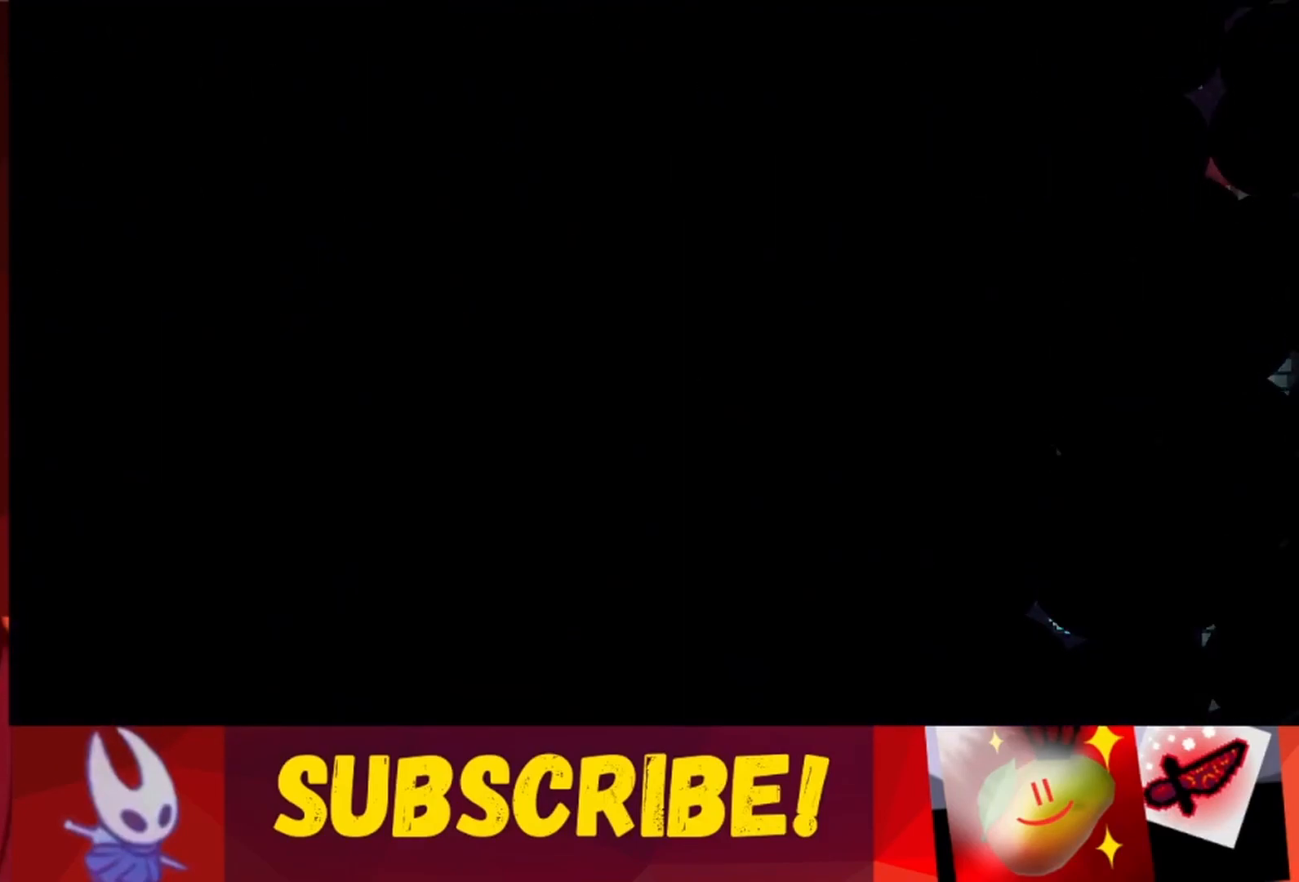
{"keys": [], "events": []}
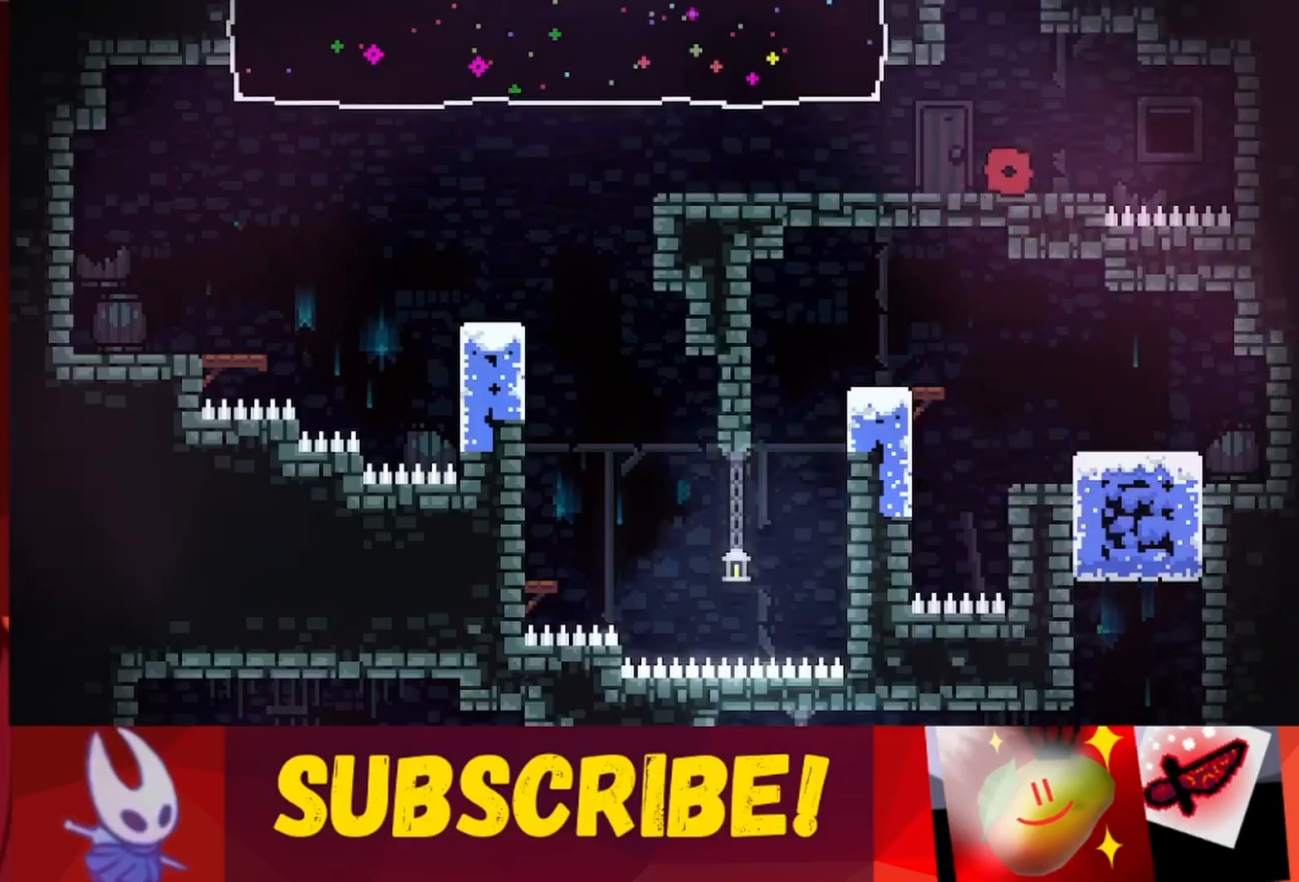
{"keys": [], "events": []}
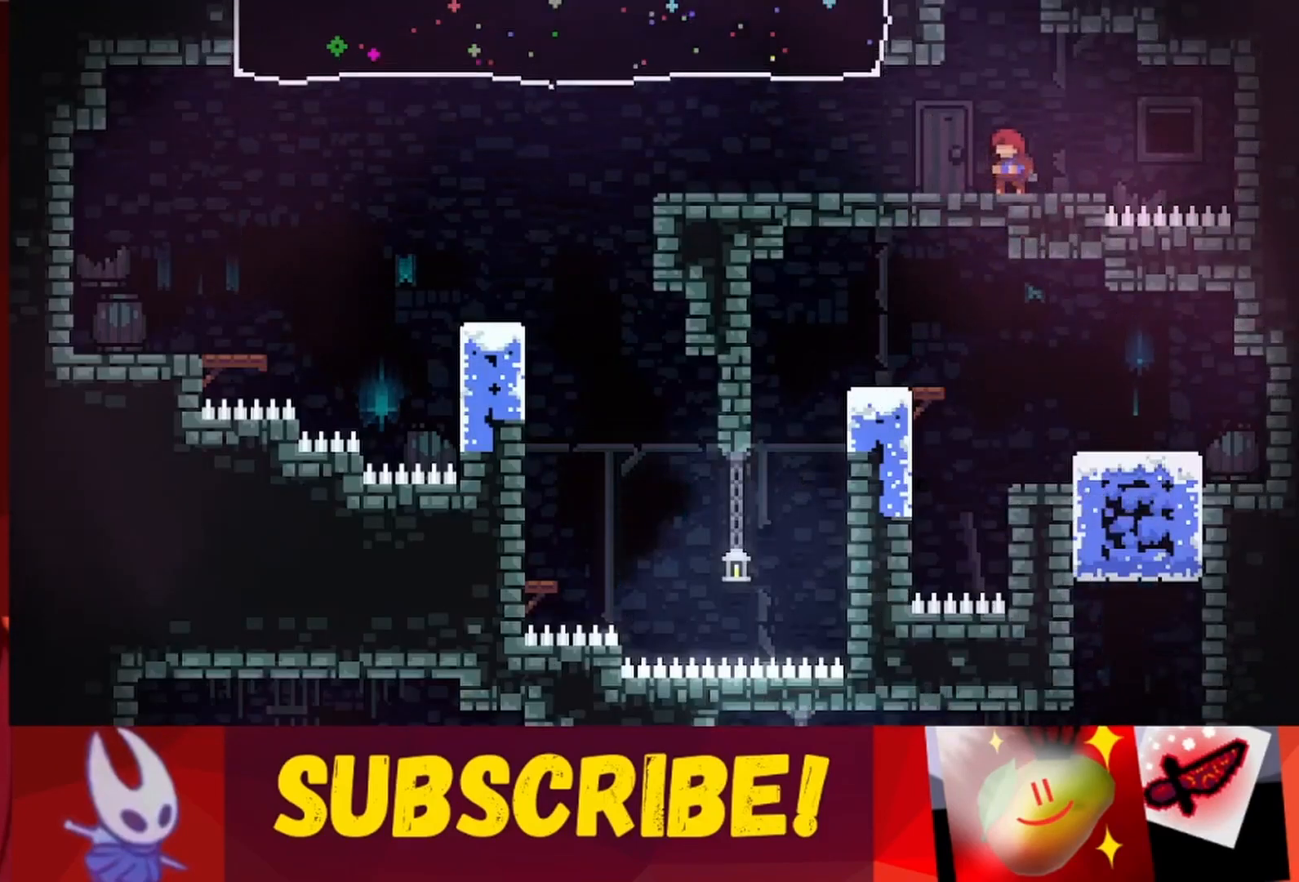
{"keys": ["left"], "events": [[17, "left", "down"], [150, "left", "up"], [433, "left", "down"]]}
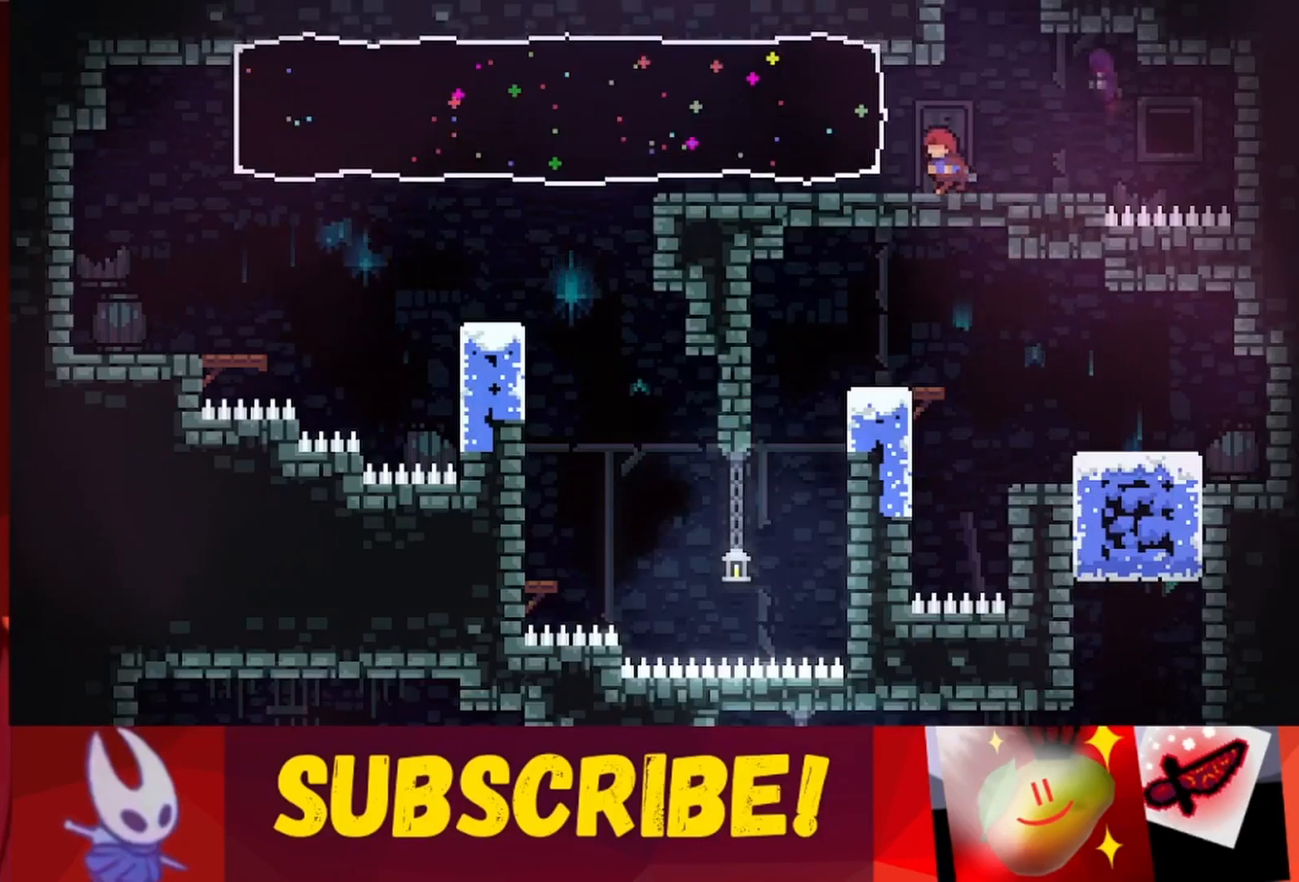
{"keys": ["left"], "events": [[17, "left", "up"], [450, "left", "down"]]}
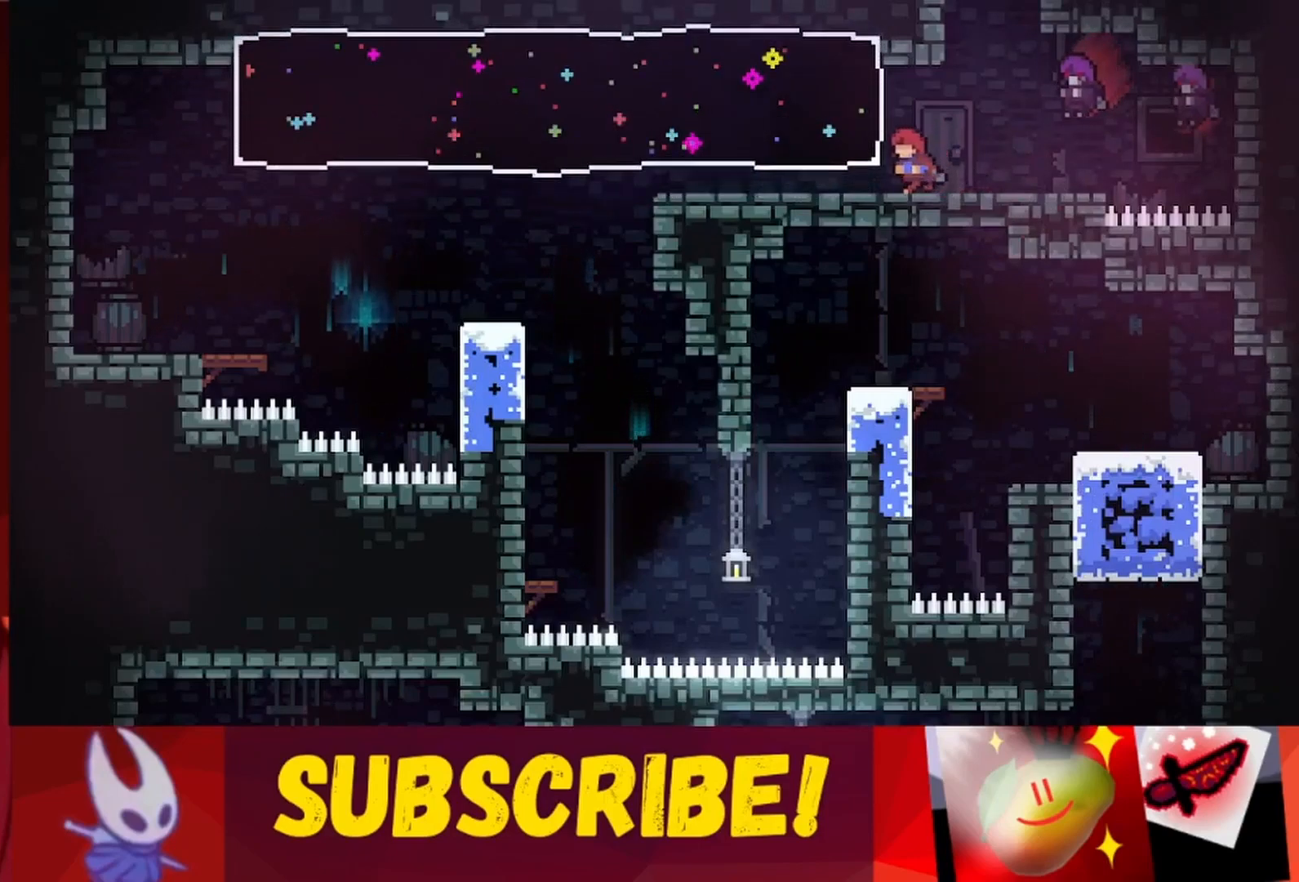
{"keys": ["left"], "events": []}
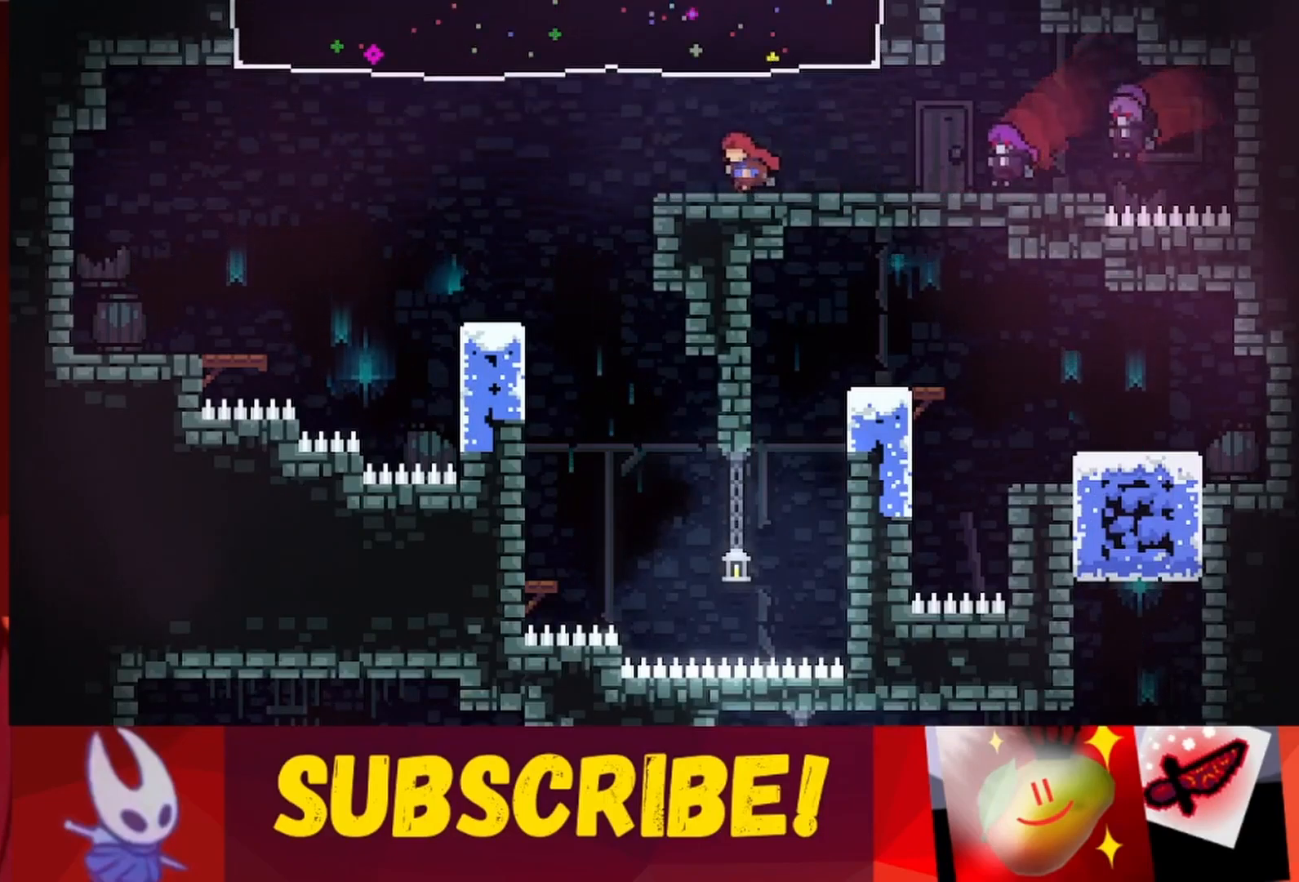
{"keys": [], "events": [[333, "left", "up"]]}
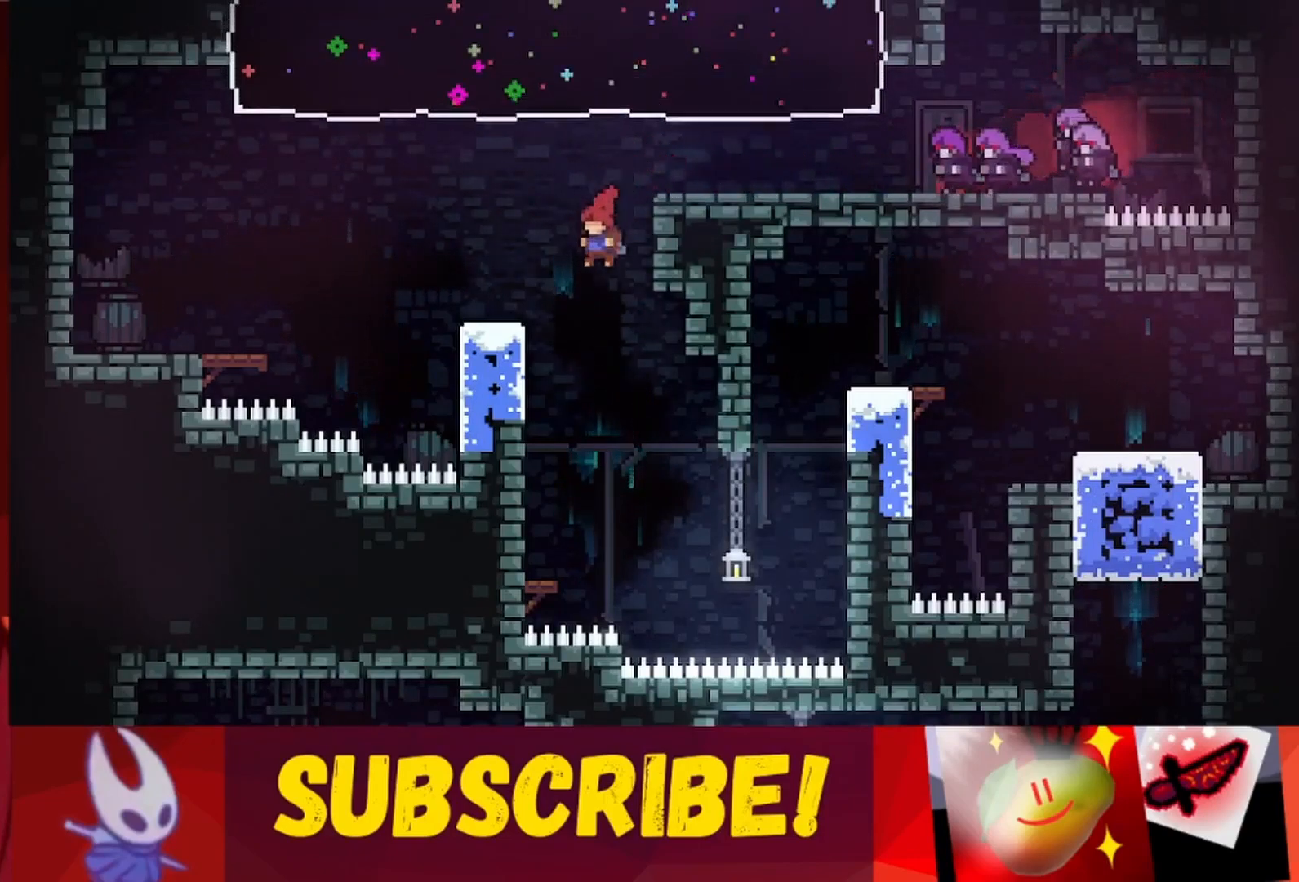
{"keys": [], "events": [[117, "left", "down"], [300, "left", "up"]]}
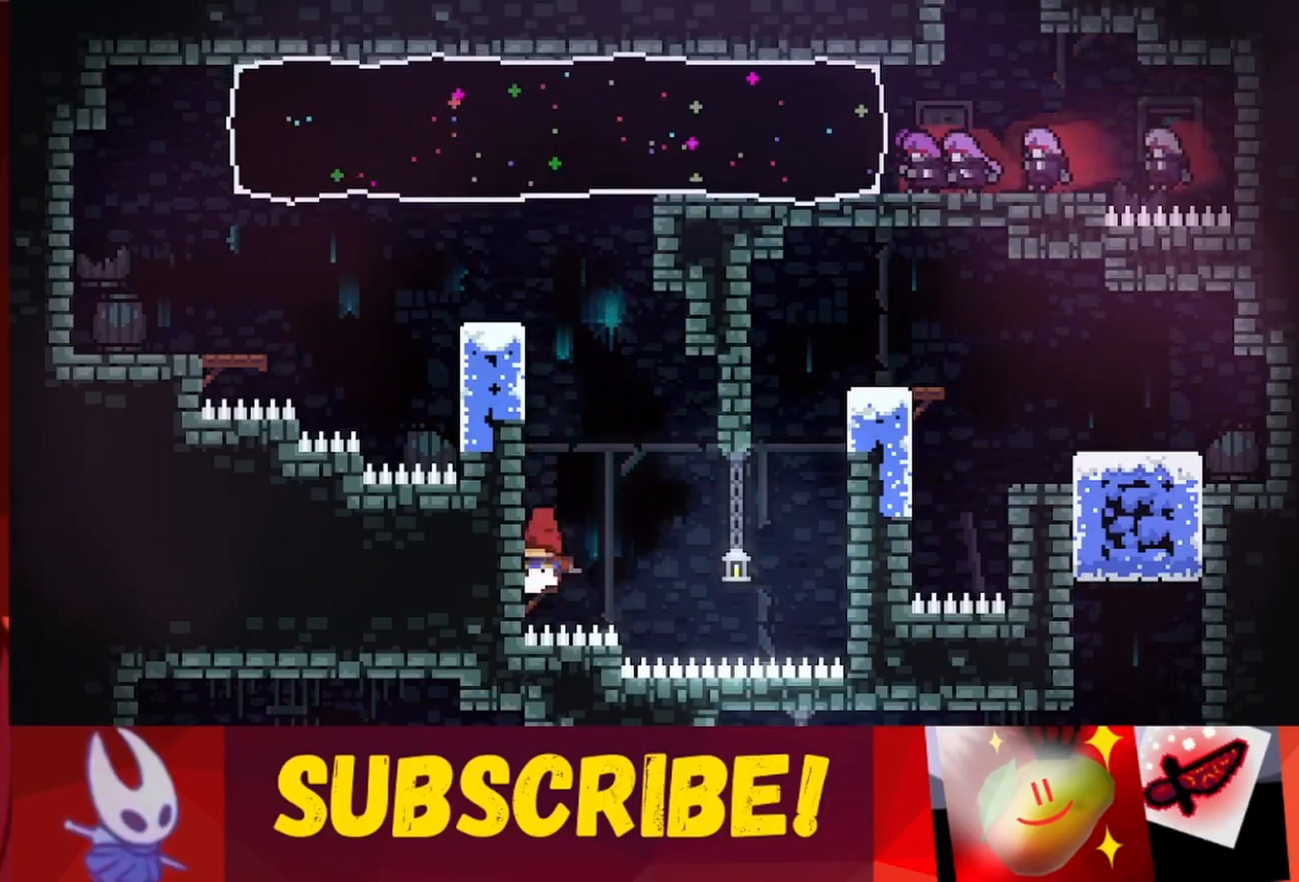
{"keys": ["right"], "events": [[133, "right", "down"], [283, "jump", "down"], [417, "jump", "up"]]}